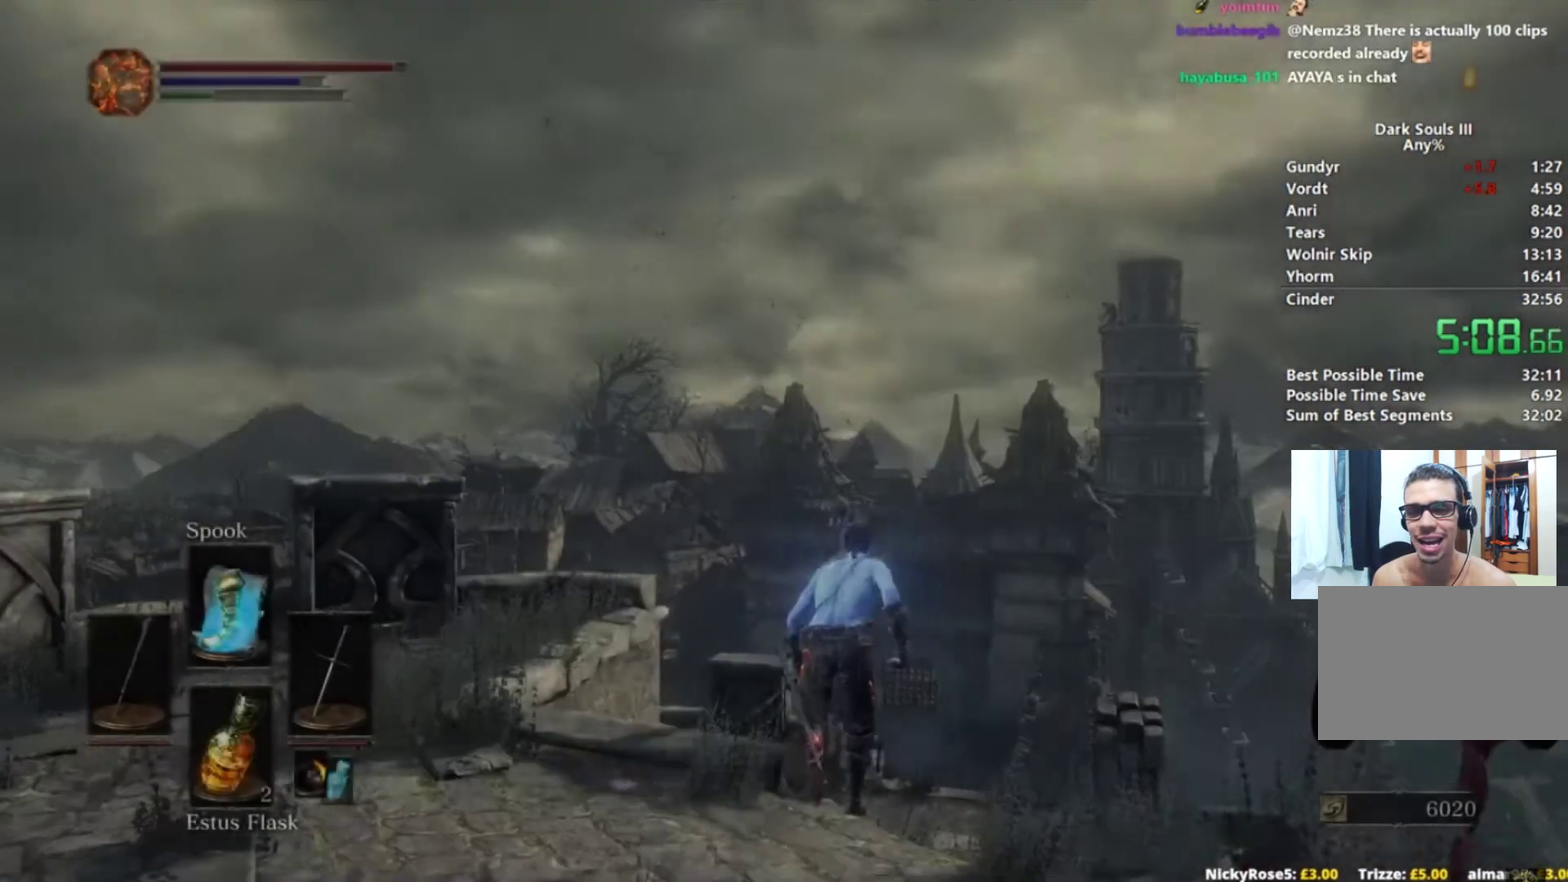
Gameplay with a controller (Xbox layout); each line is a JSON object with the inputs held at the frame after it. "events" lists button and stick changes between this image and that frame as [ms after this image, input, new state], when the widget could be followed in between. Not read: L1 L2 R1 R2 START.
{"buttons": ["B"], "left_stick": "up-right", "right_stick": "center", "events": [[100, "right_stick", "down"], [333, "right_stick", "center"]]}
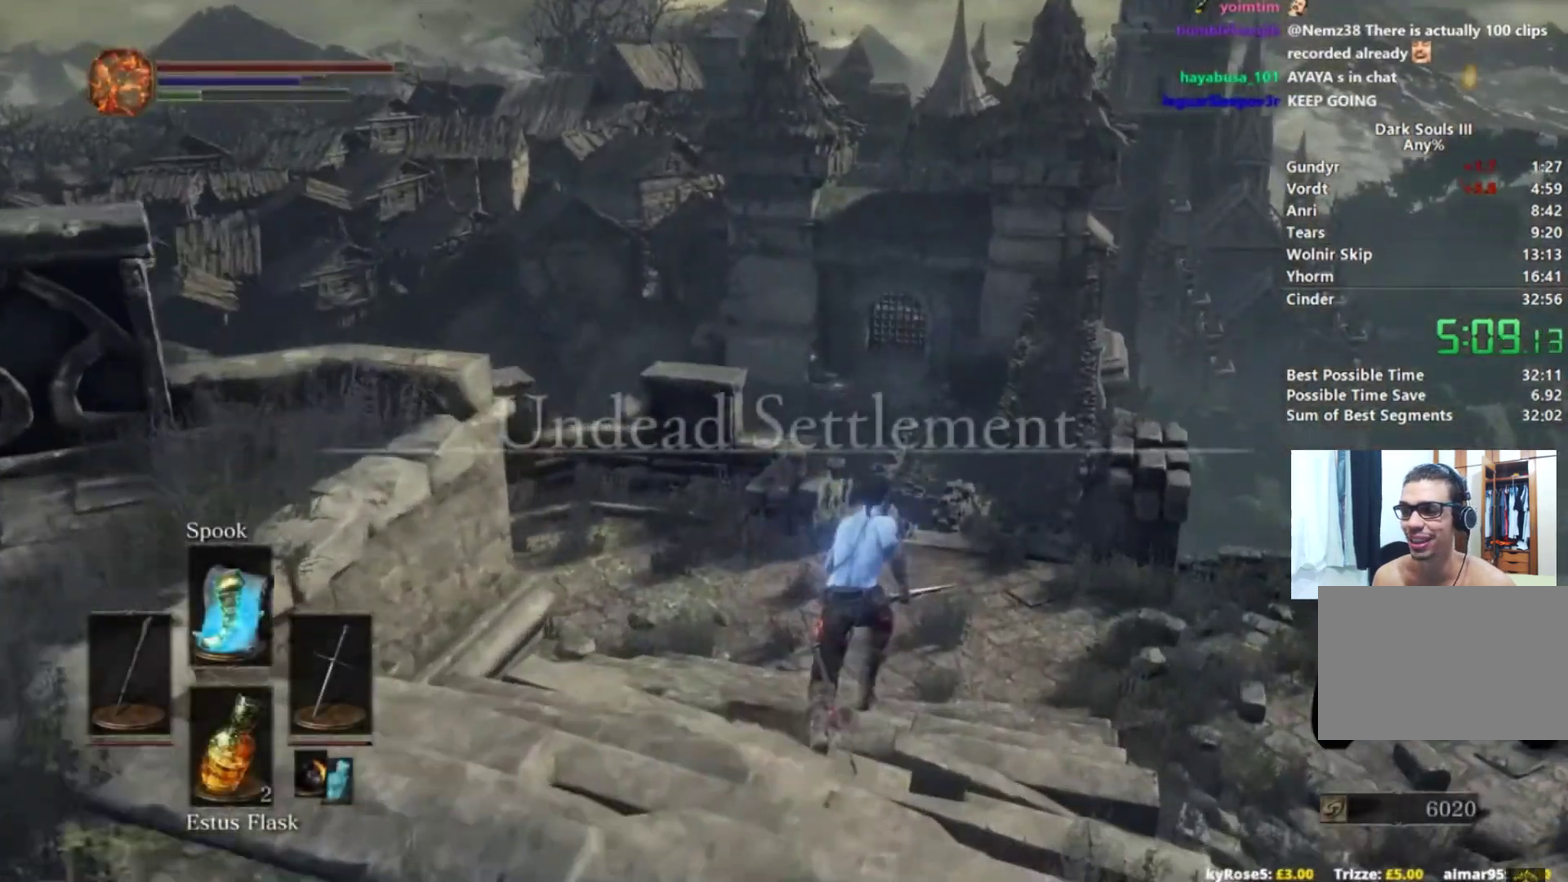
{"buttons": ["B"], "left_stick": "up-right", "right_stick": "down", "events": [[334, "right_stick", "down"]]}
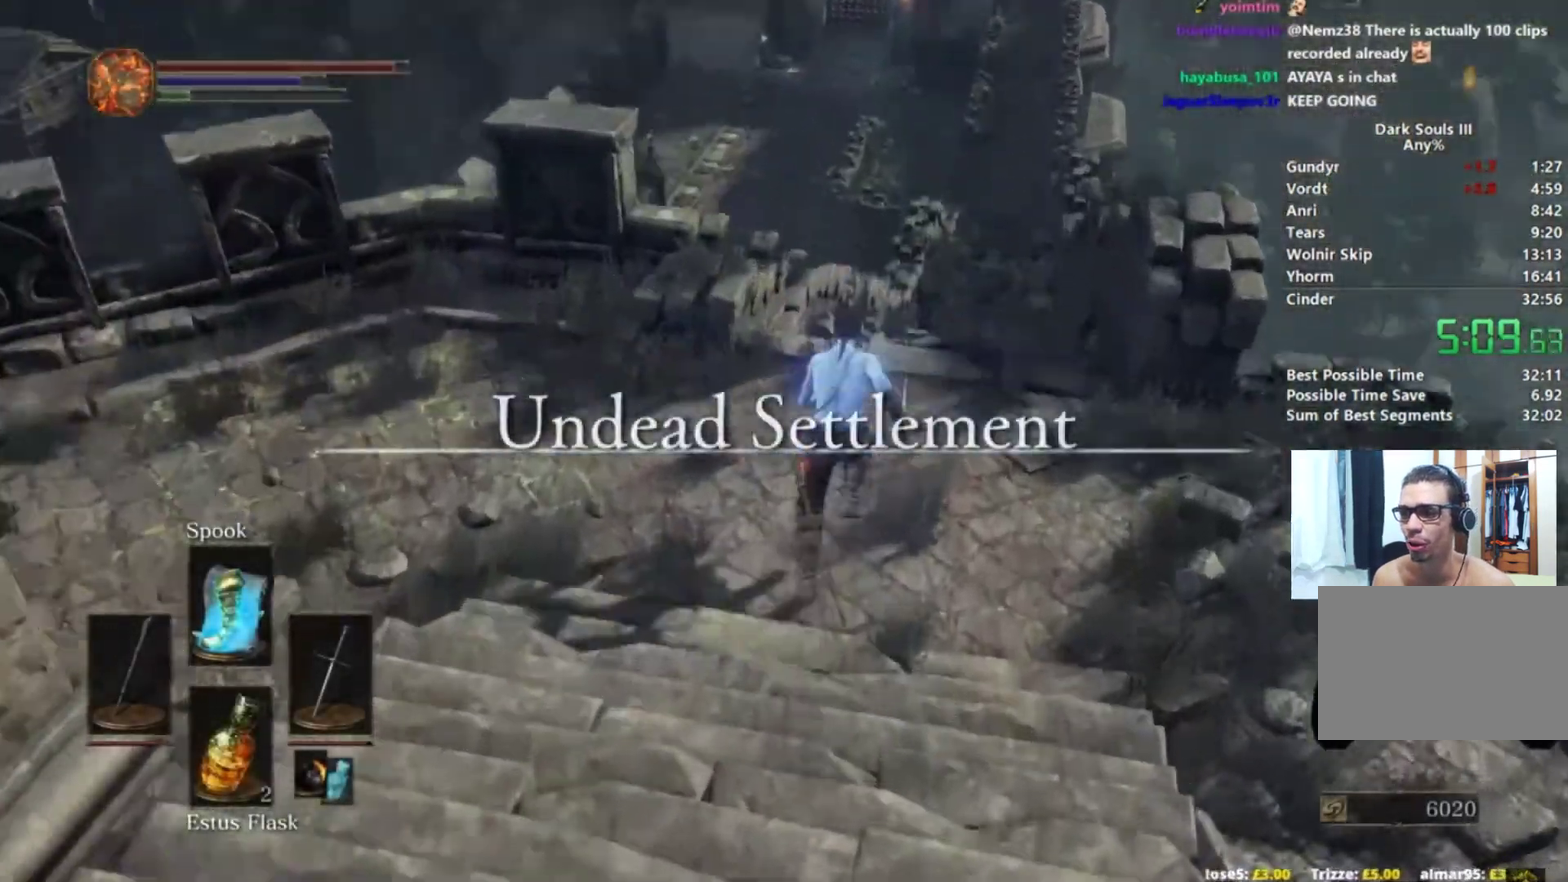
{"buttons": ["B"], "left_stick": "up-right", "right_stick": "center", "events": [[34, "right_stick", "center"]]}
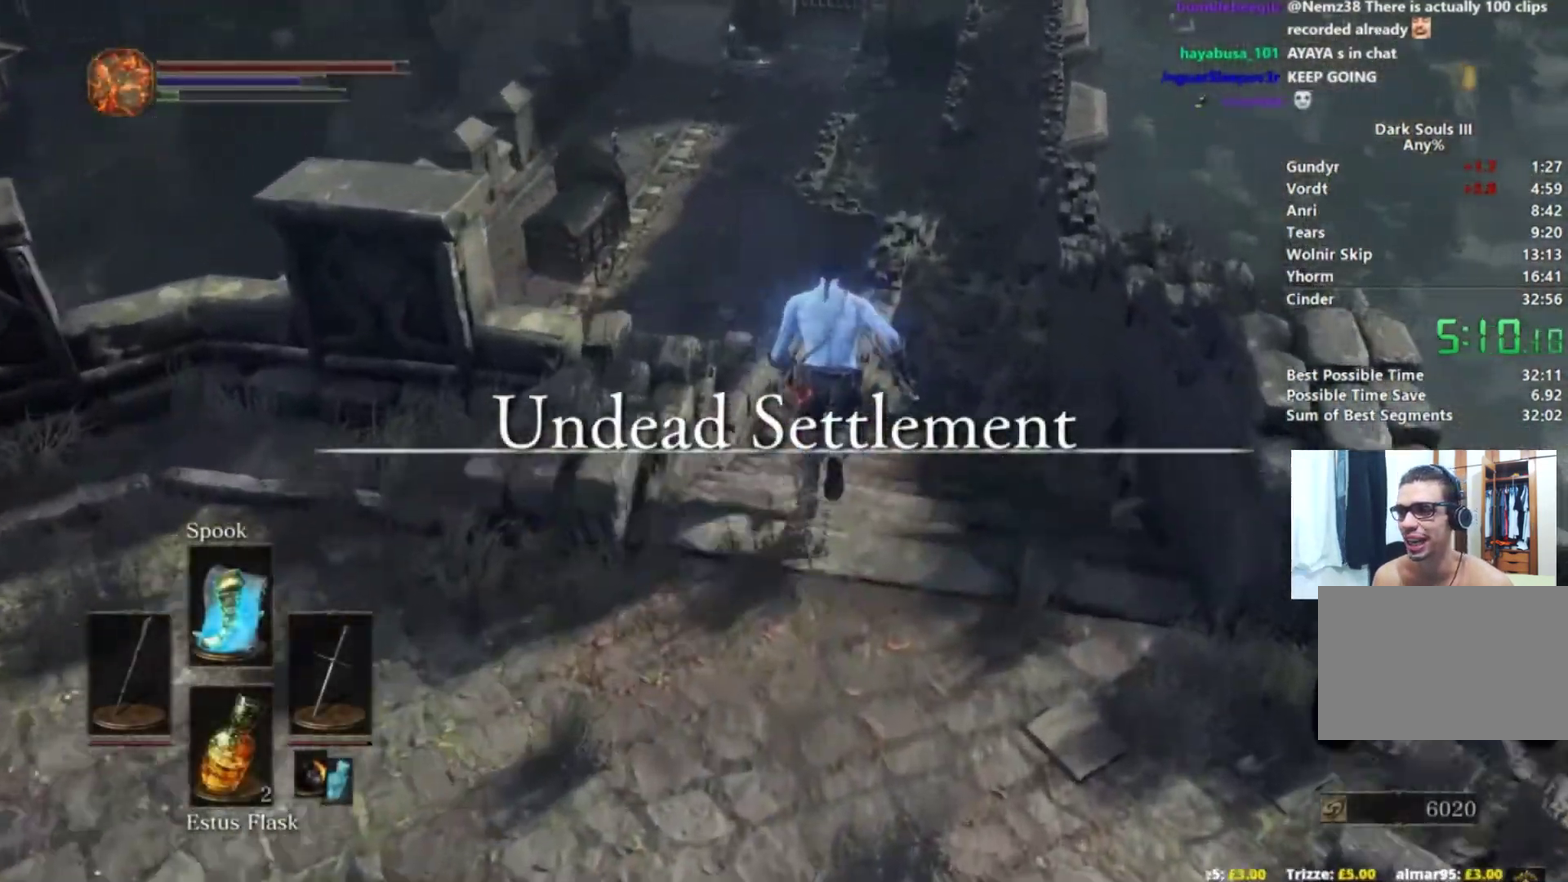
{"buttons": [], "left_stick": "up-right", "right_stick": "center", "events": [[267, "B", "up"]]}
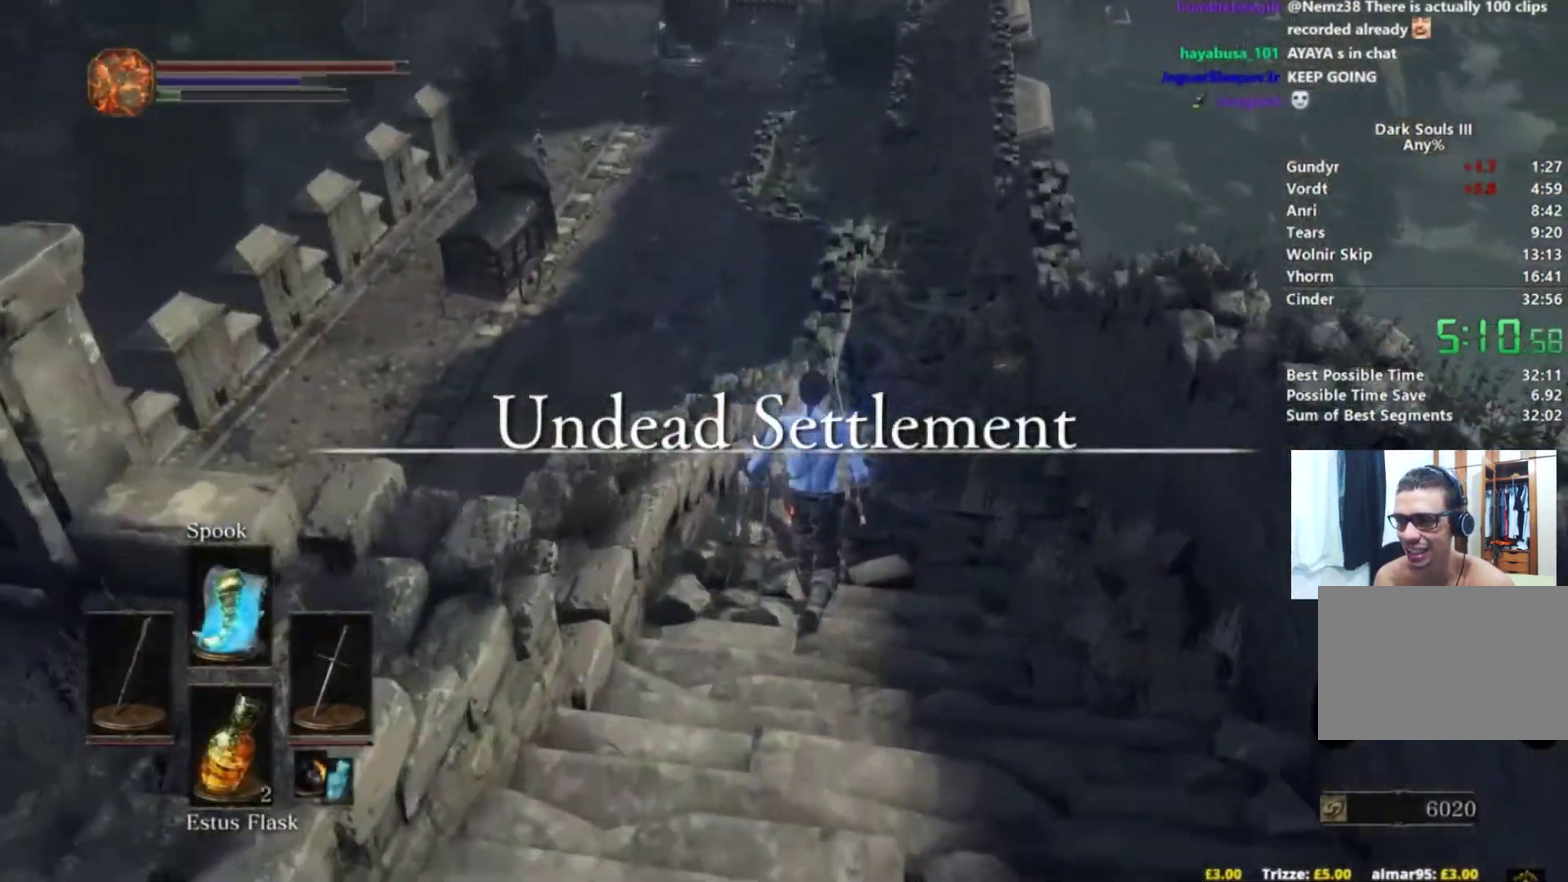
{"buttons": [], "left_stick": "up-right", "right_stick": "center", "events": [[16, "right_stick", "up"], [66, "right_stick", "up-left"], [116, "right_stick", "center"]]}
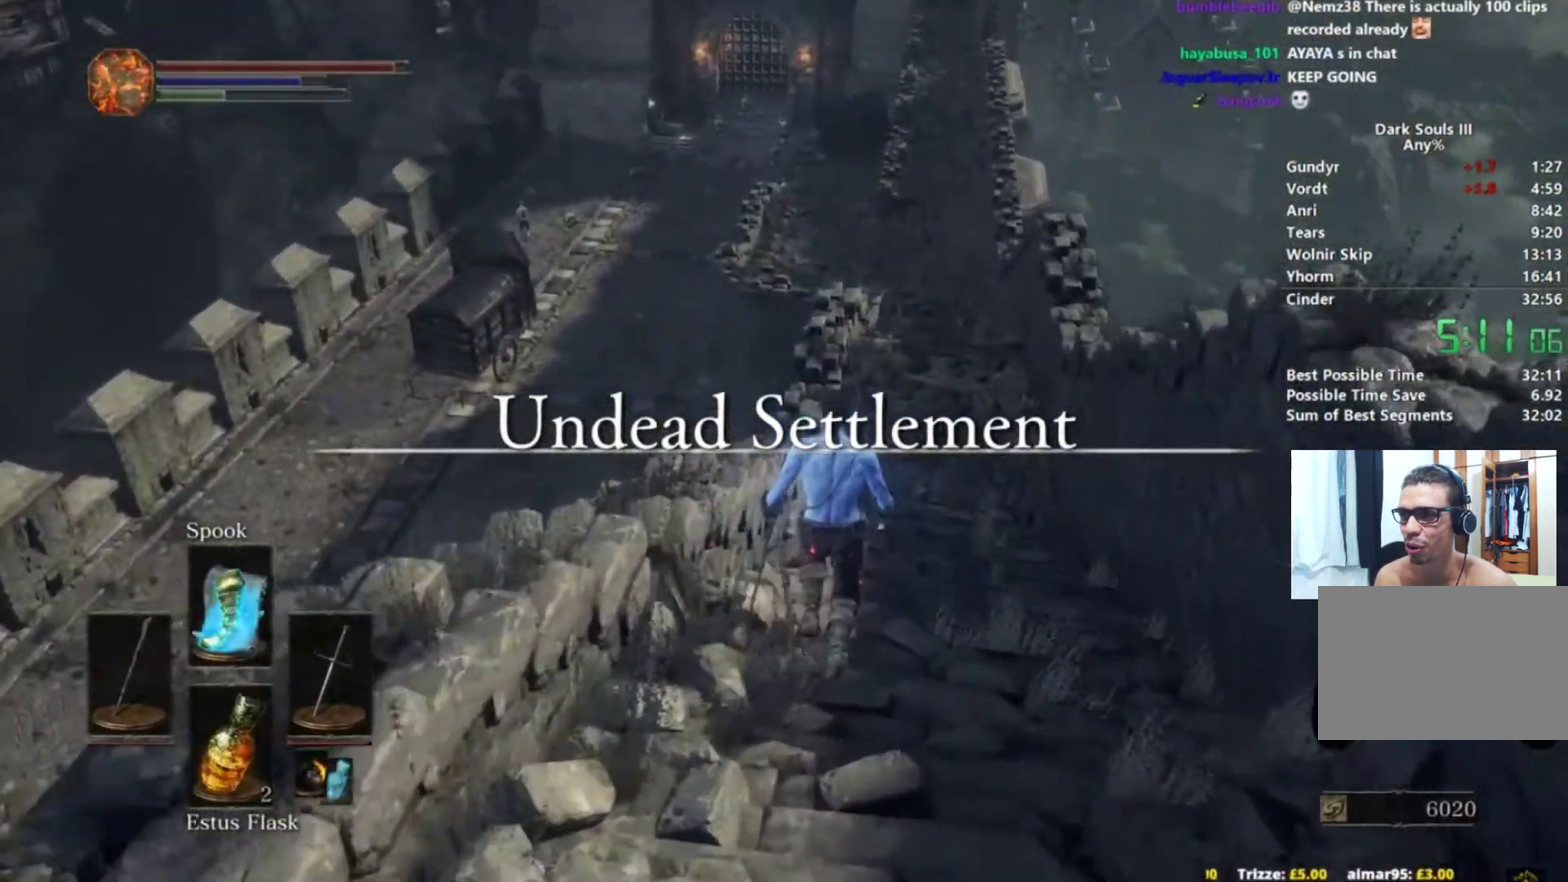
{"buttons": ["B"], "left_stick": "up-right", "right_stick": "center", "events": [[217, "B", "down"]]}
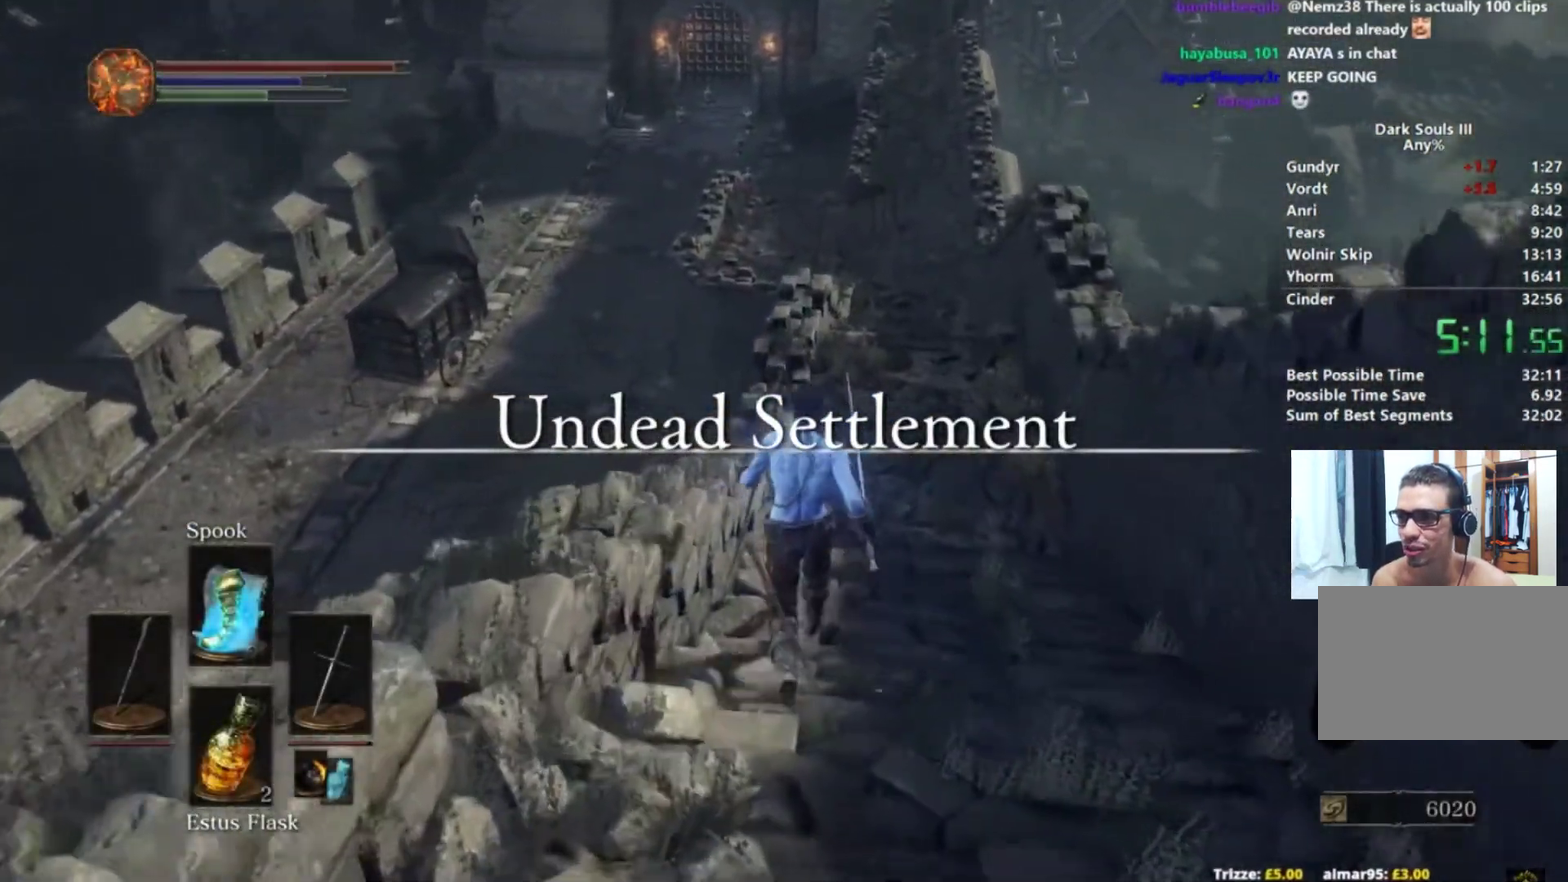
{"buttons": ["B"], "left_stick": "up-right", "right_stick": "center", "events": []}
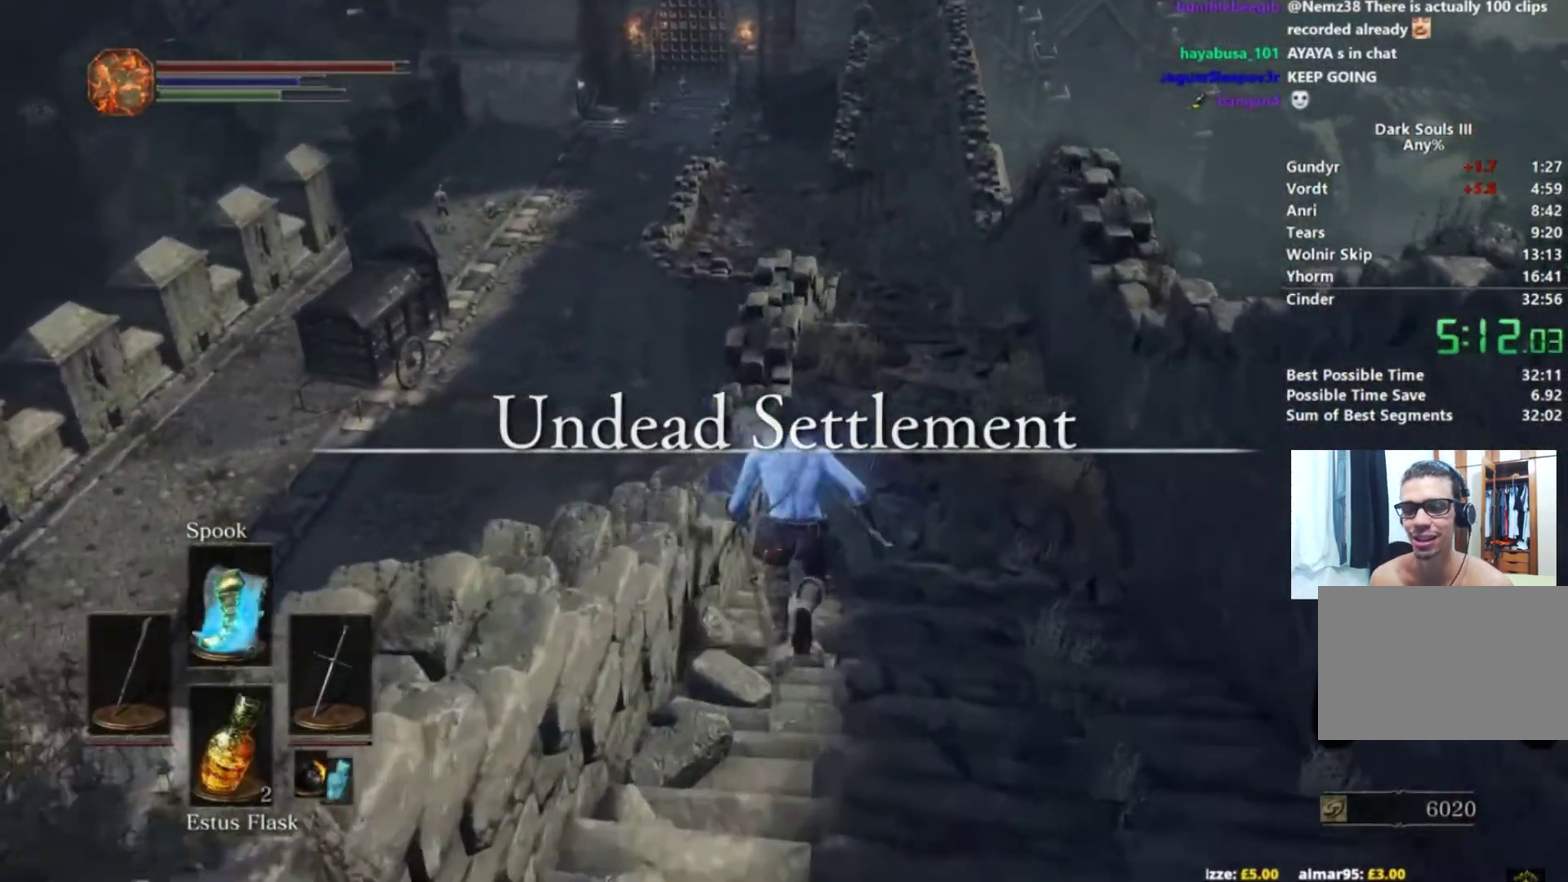
{"buttons": ["B"], "left_stick": "up-right", "right_stick": "center", "events": []}
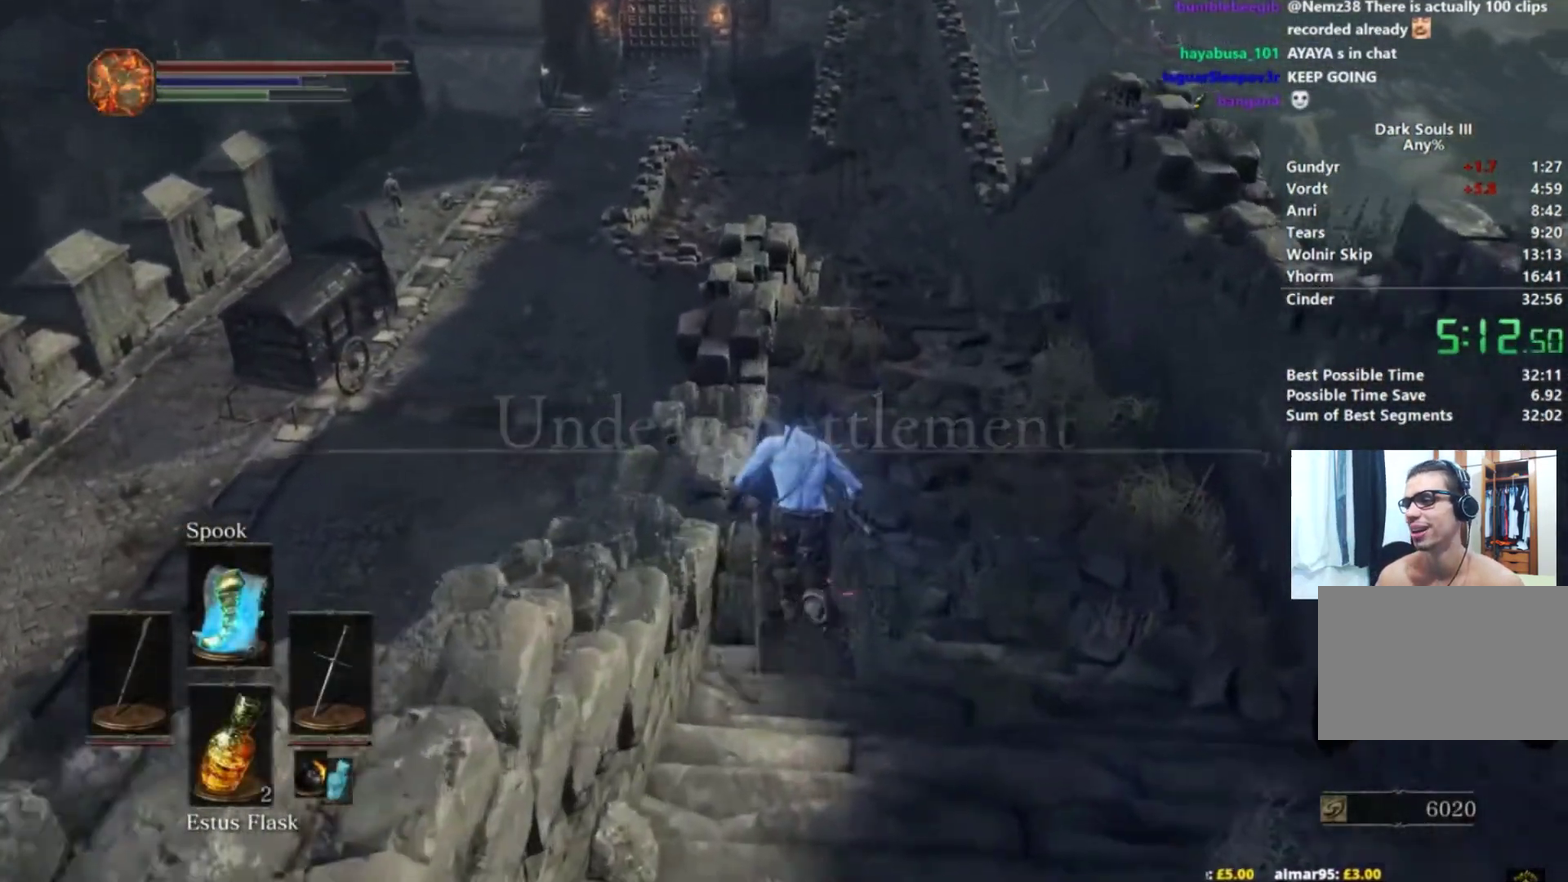
{"buttons": ["B"], "left_stick": "up-right", "right_stick": "left", "events": [[166, "right_stick", "left"]]}
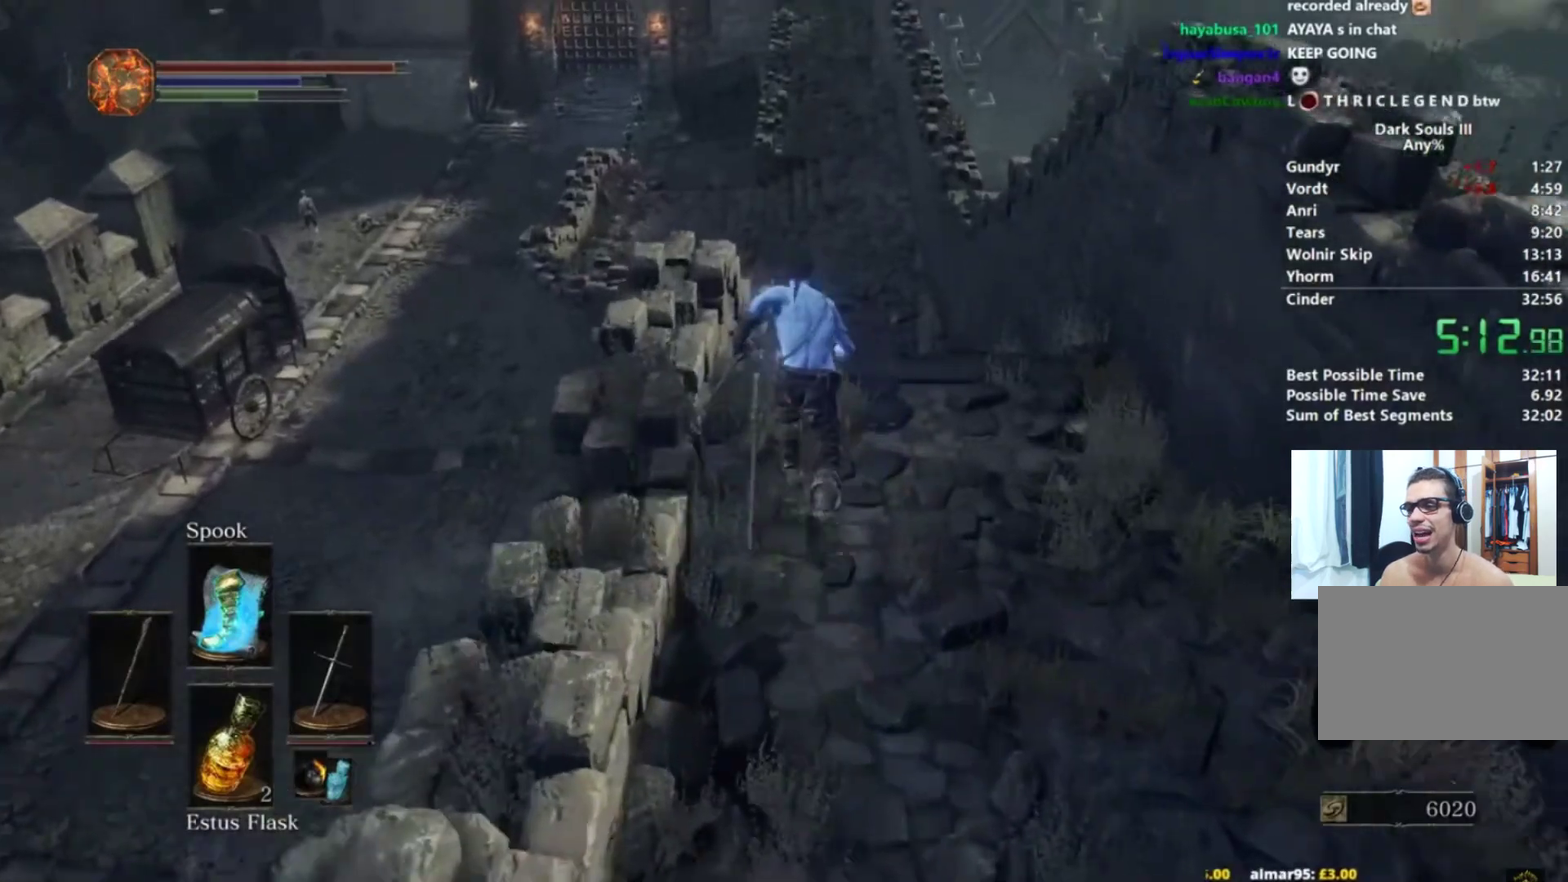
{"buttons": ["B"], "left_stick": "up-right", "right_stick": "left", "events": []}
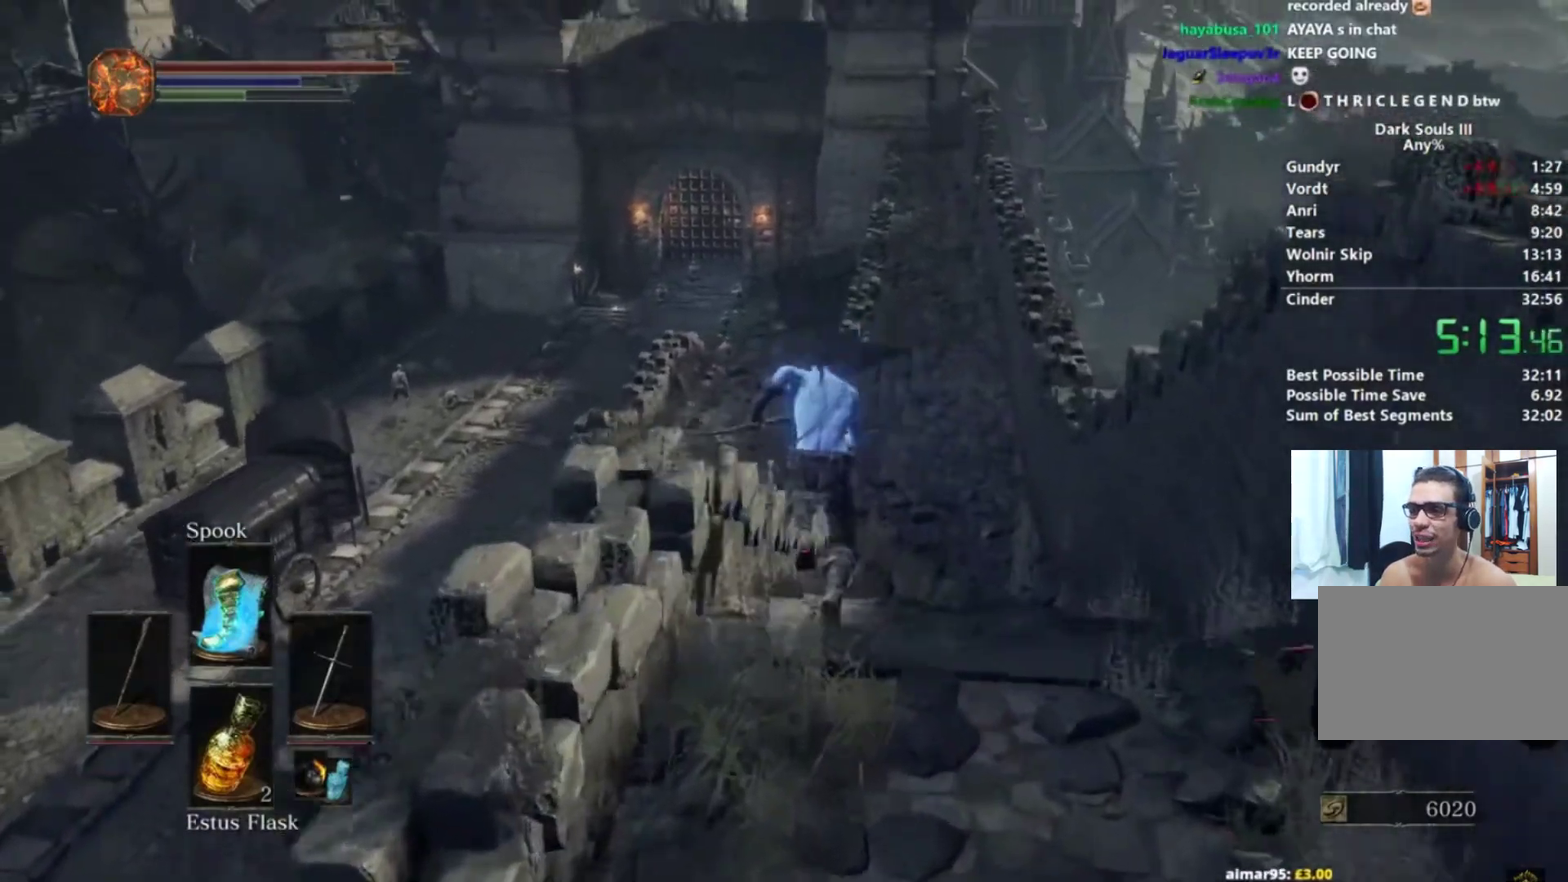
{"buttons": ["B"], "left_stick": "up-right", "right_stick": "left", "events": []}
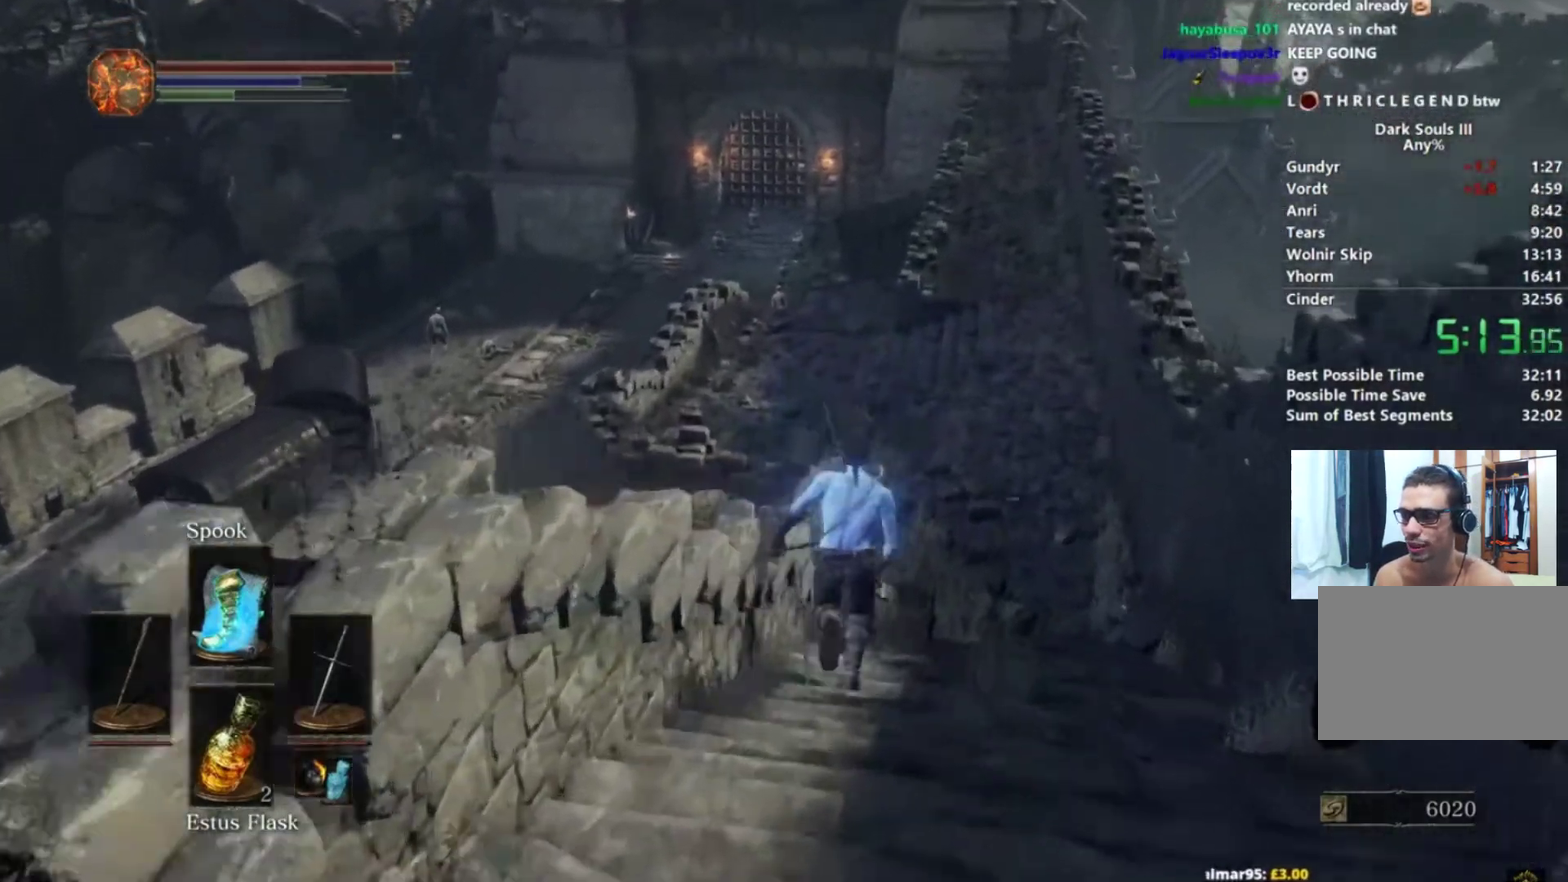
{"buttons": ["B"], "left_stick": "up-right", "right_stick": "left", "events": []}
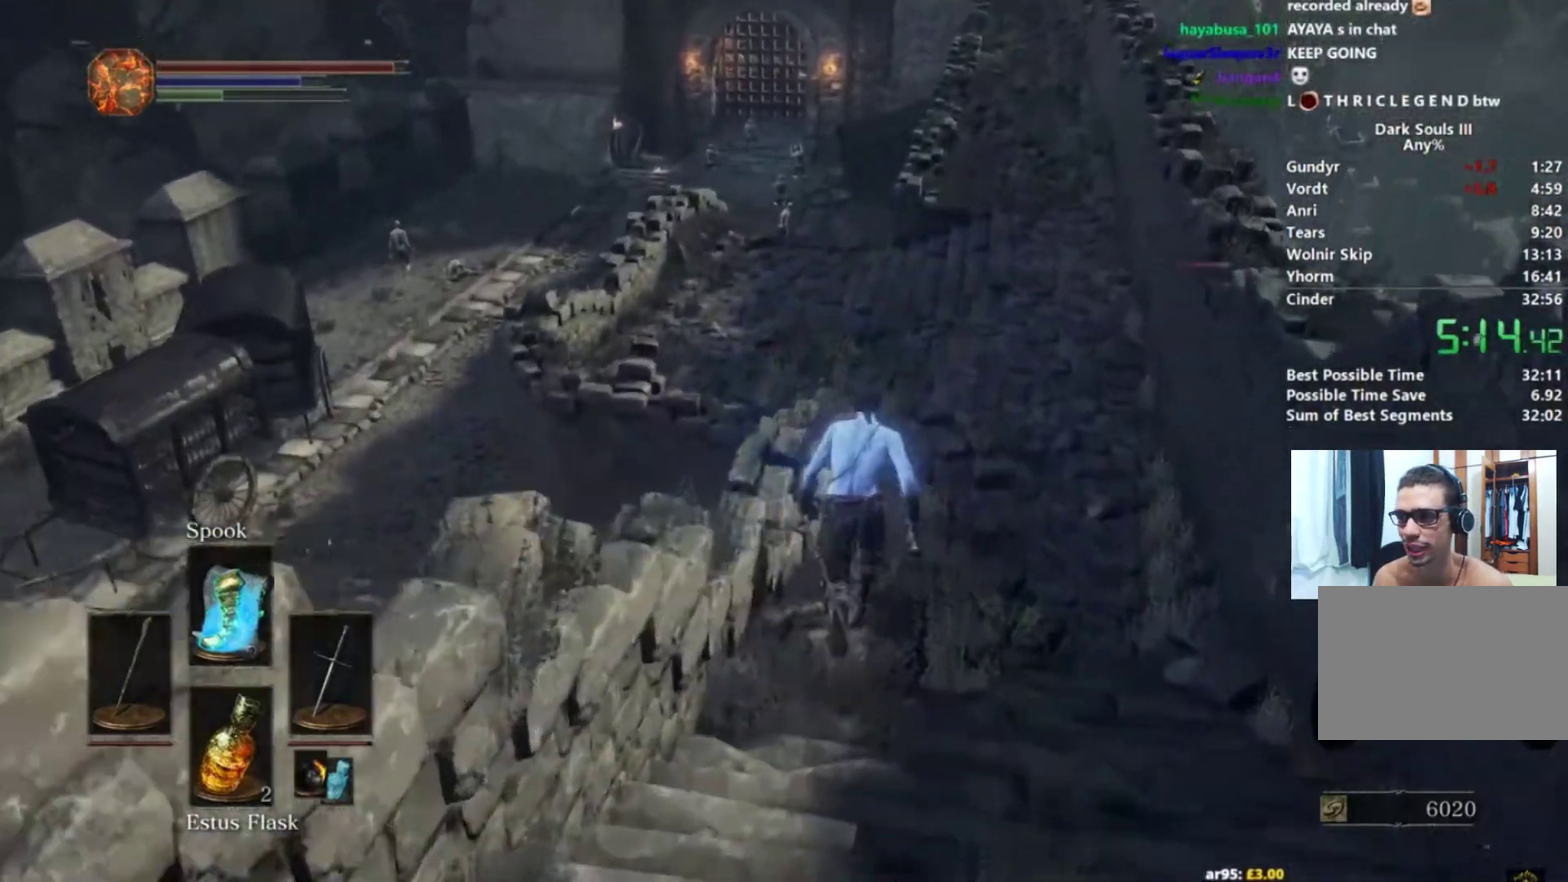
{"buttons": ["B"], "left_stick": "up-right", "right_stick": "left", "events": []}
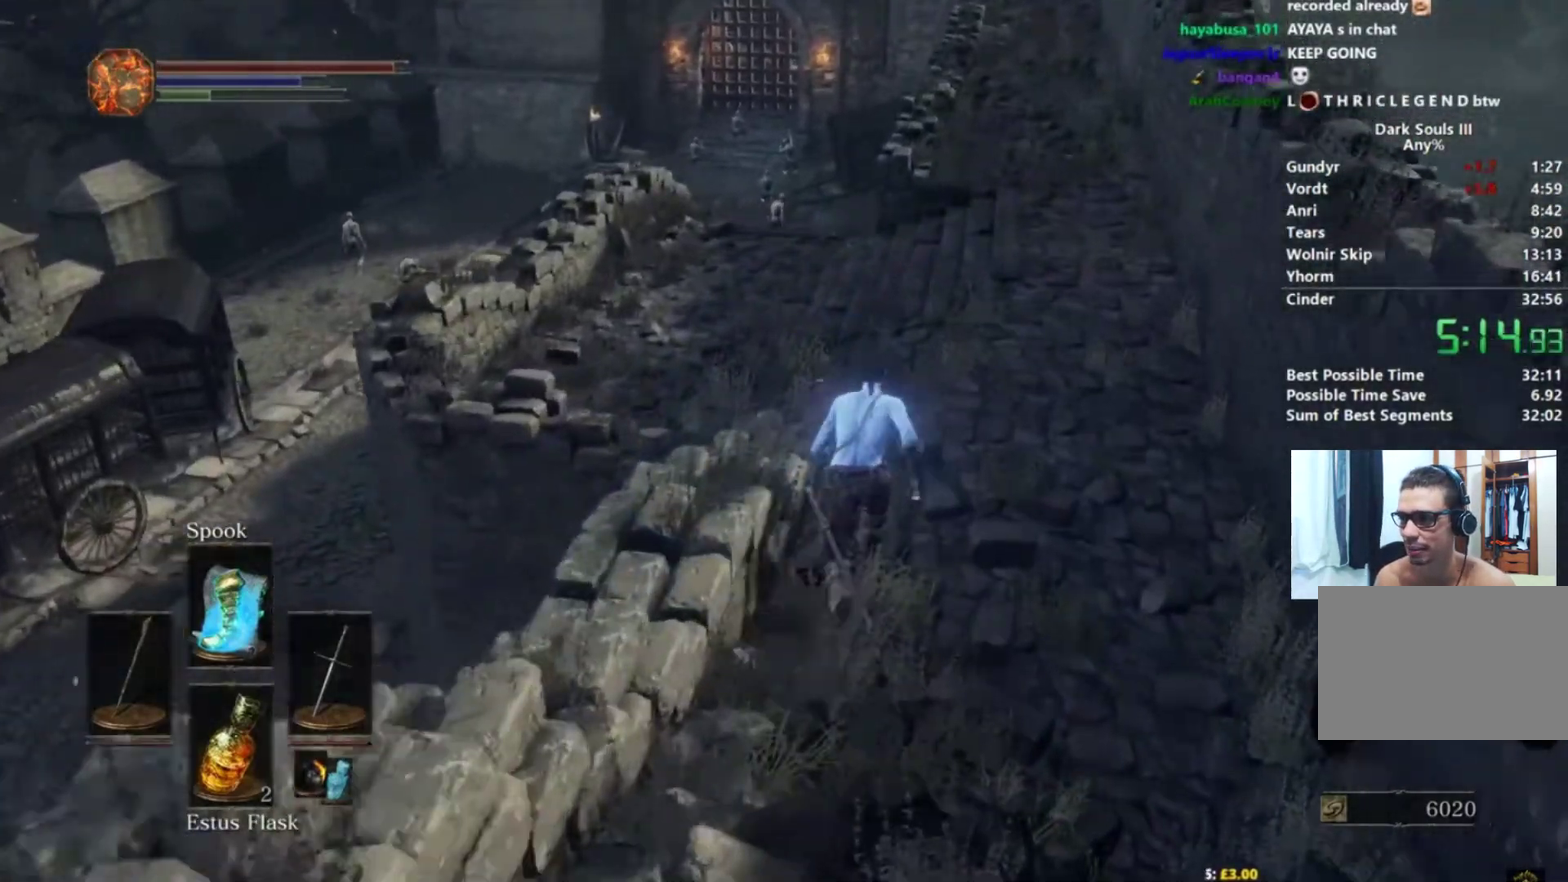
{"buttons": ["B"], "left_stick": "up-right", "right_stick": "left", "events": []}
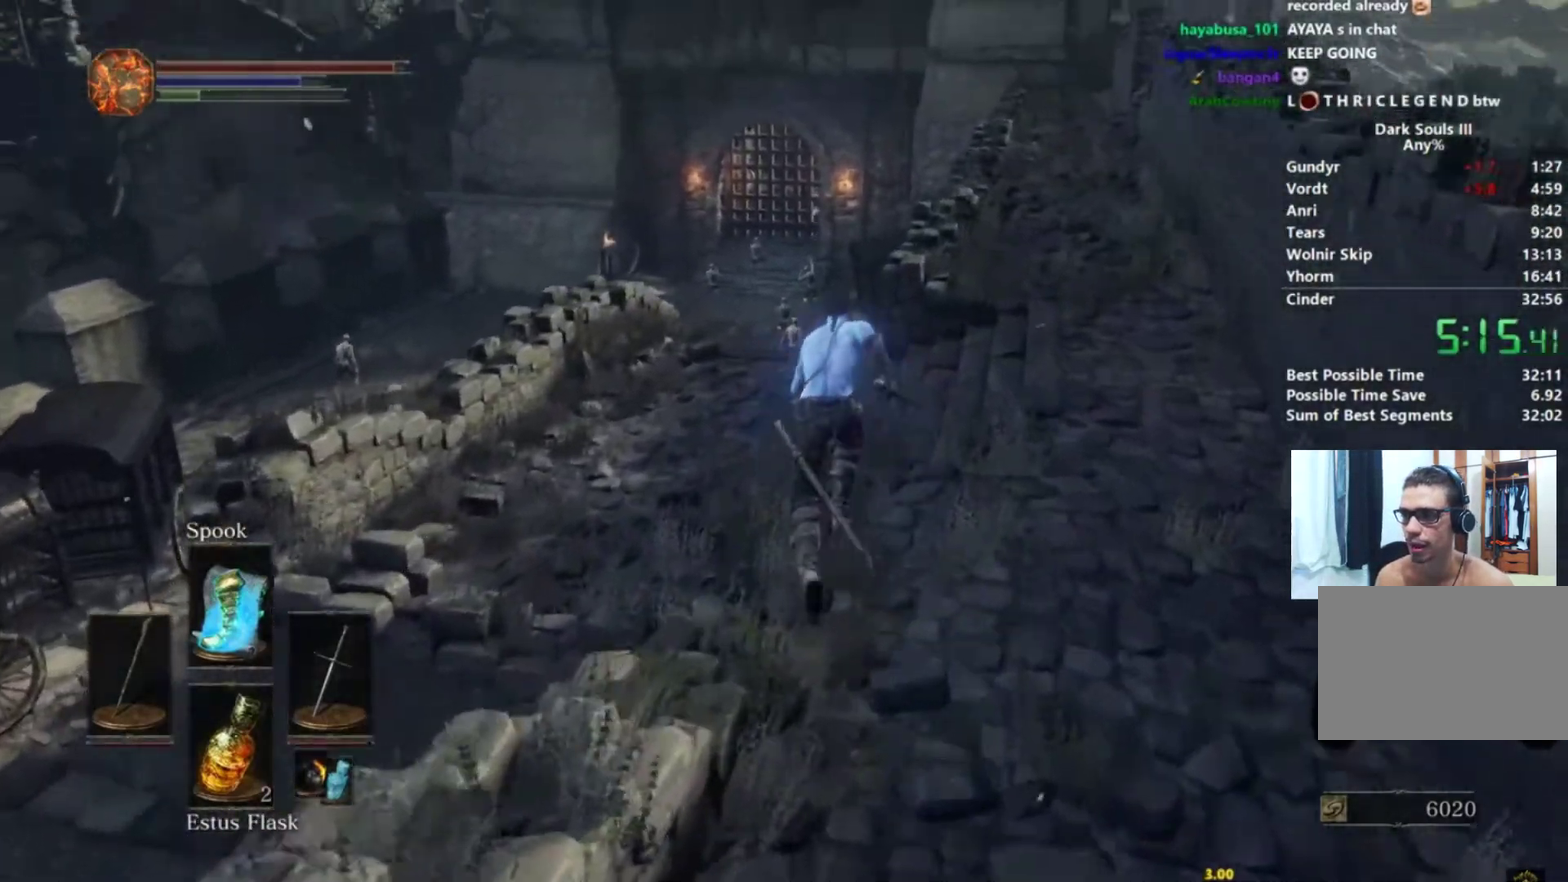
{"buttons": [], "left_stick": "up-right", "right_stick": "down-left", "events": [[334, "right_stick", "down-left"], [384, "B", "up"]]}
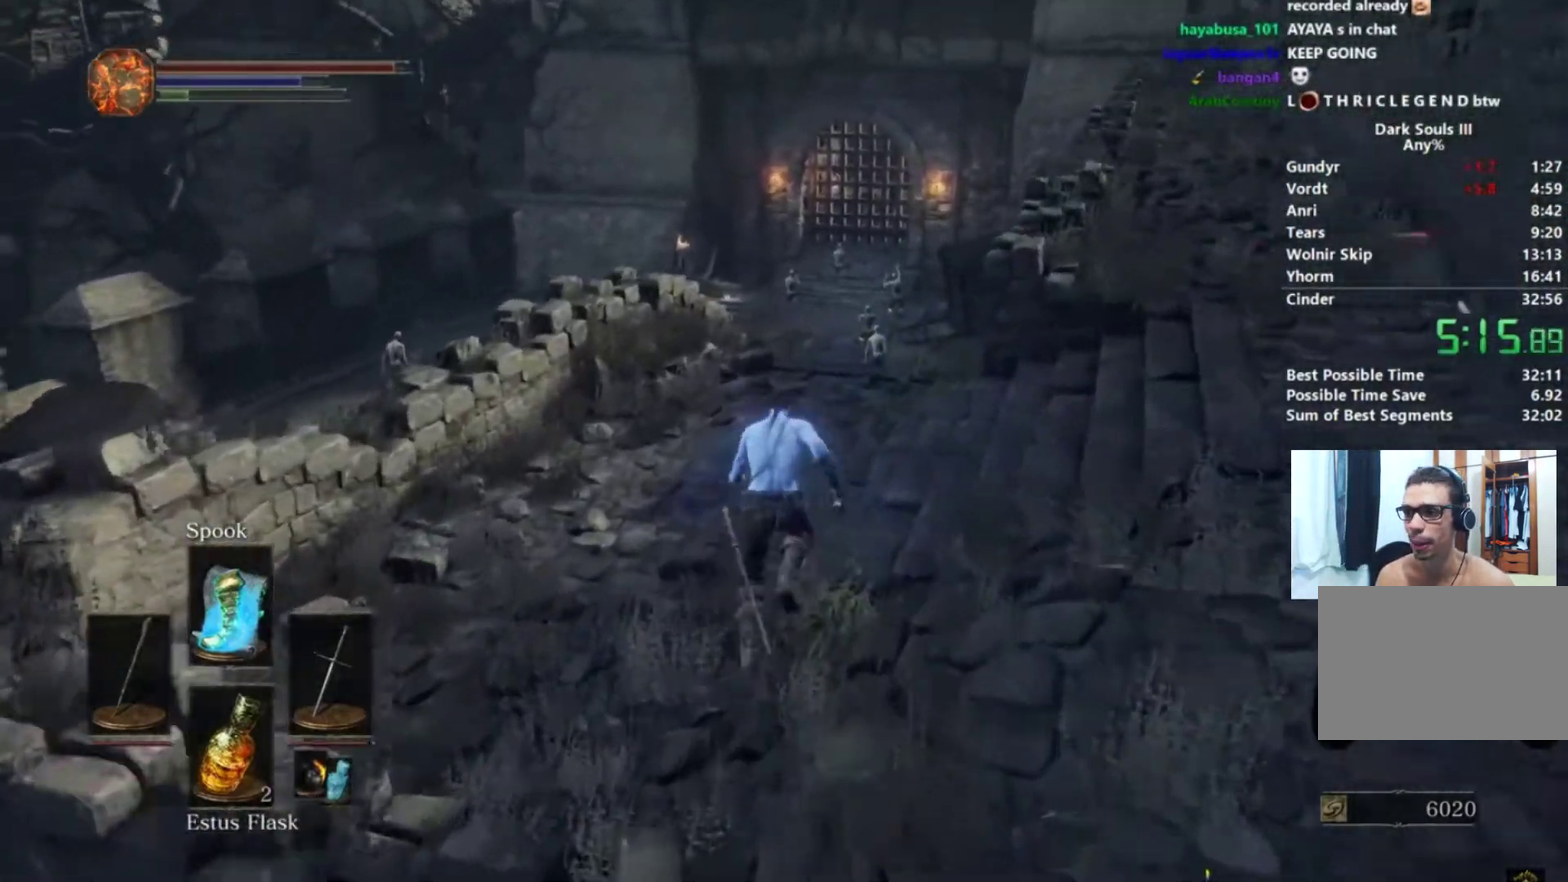
{"buttons": [], "left_stick": "up-right", "right_stick": "center", "events": [[67, "right_stick", "down"], [117, "right_stick", "center"]]}
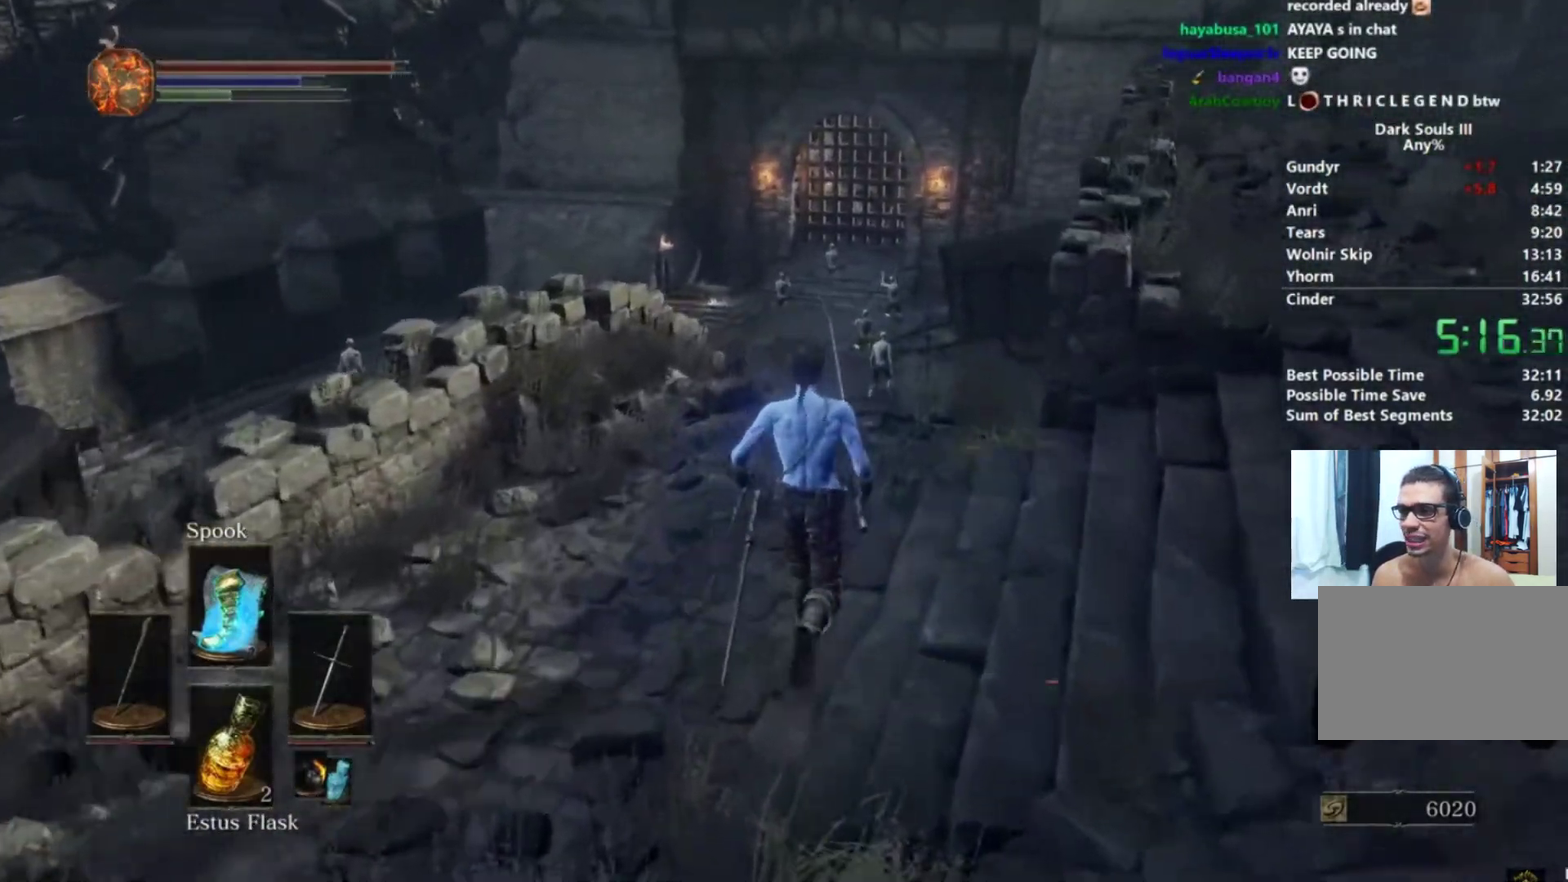
{"buttons": ["B"], "left_stick": "up-right", "right_stick": "center", "events": [[166, "B", "down"]]}
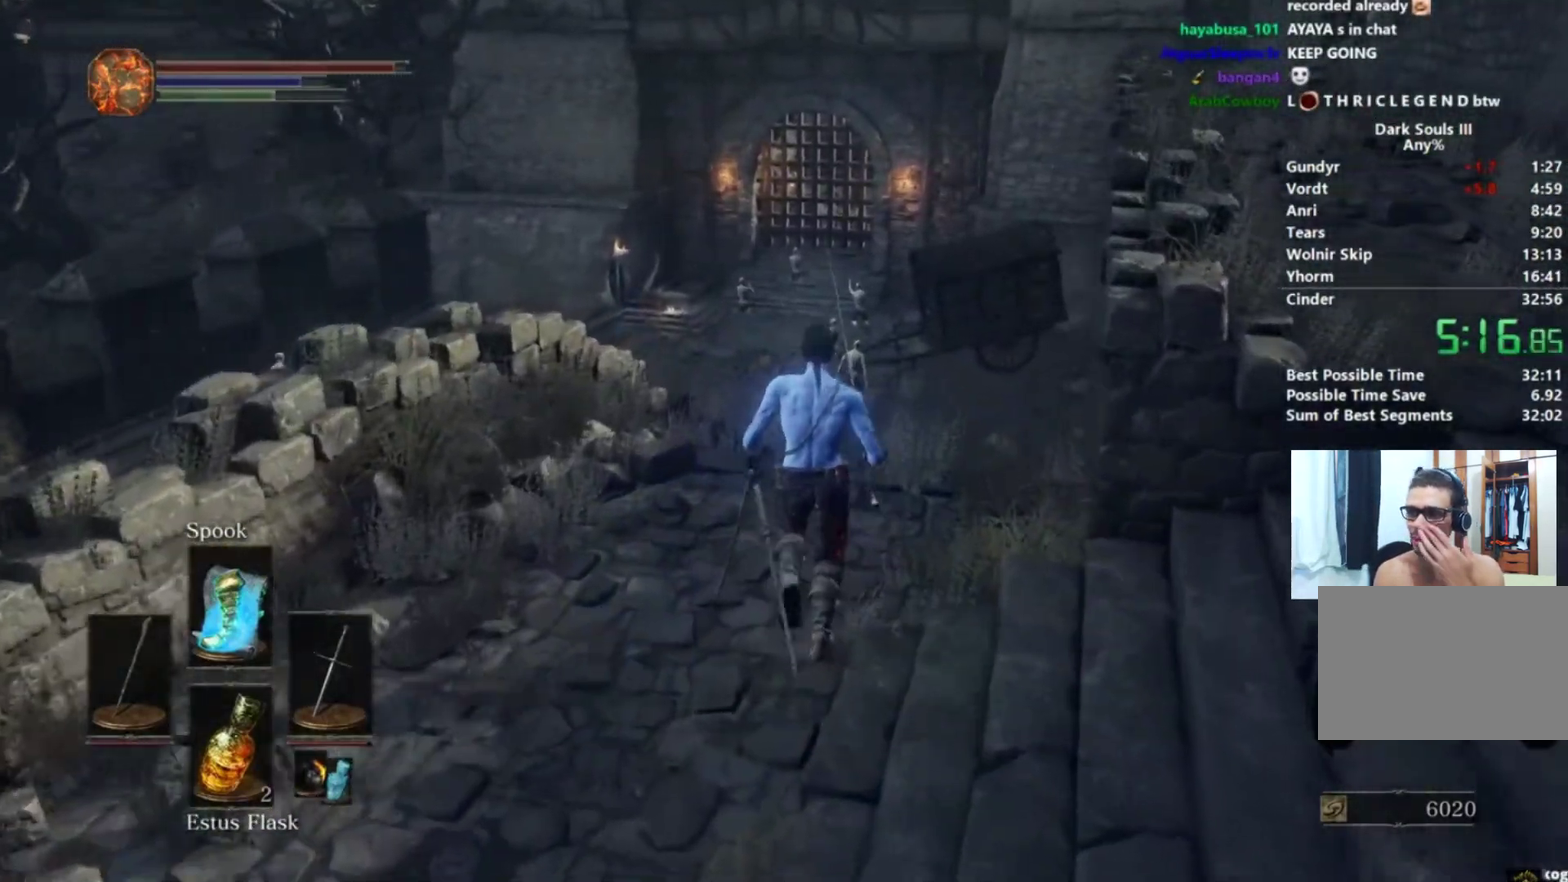
{"buttons": ["B"], "left_stick": "up-right", "right_stick": "center", "events": []}
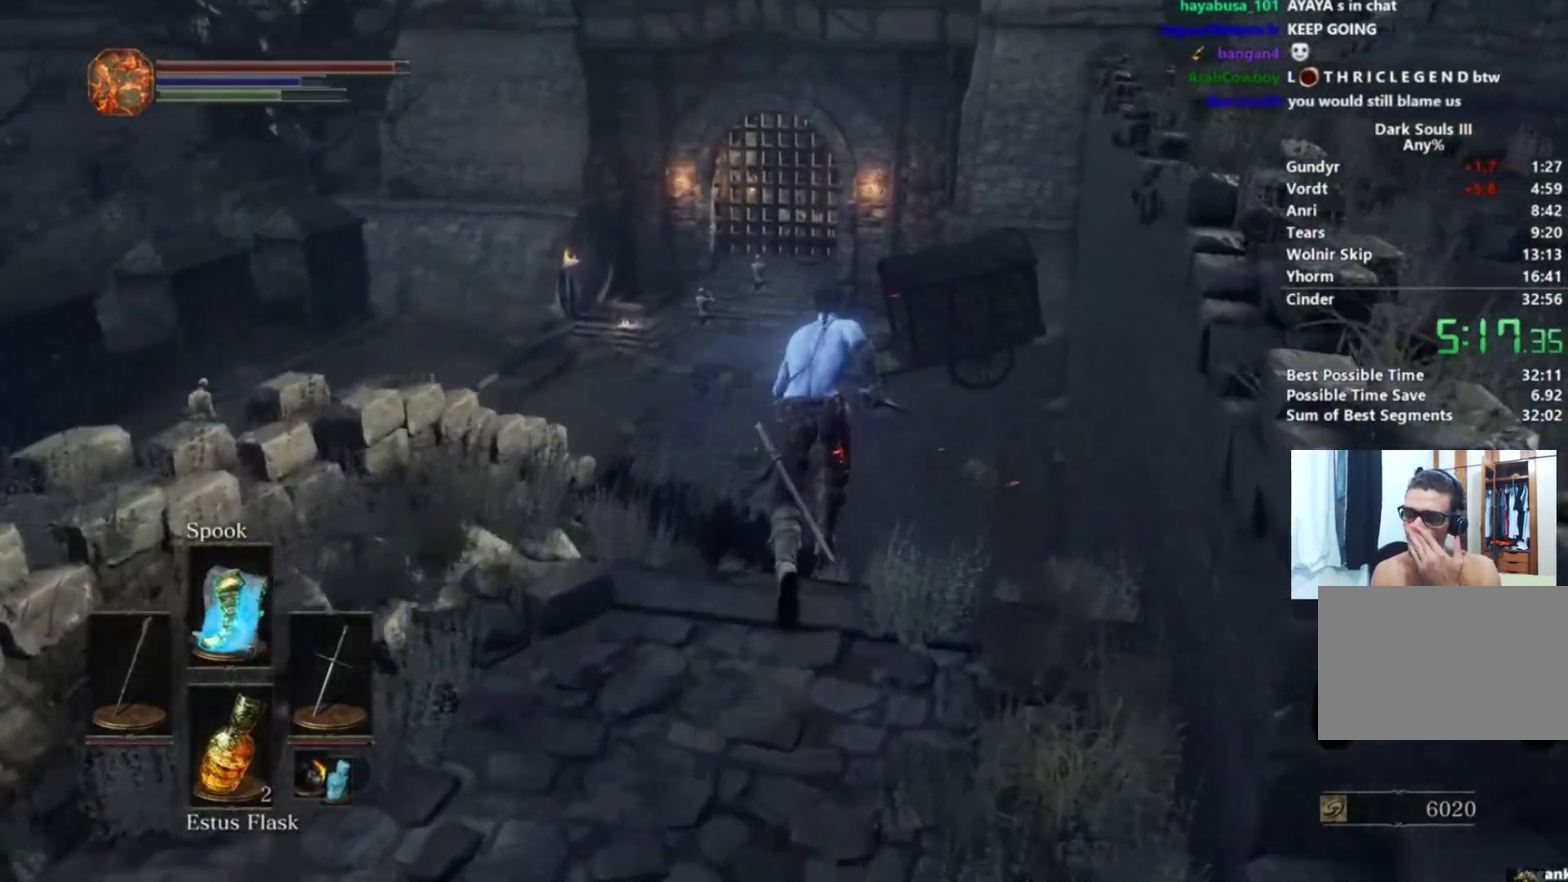
{"buttons": ["B"], "left_stick": "up-right", "right_stick": "up-left", "events": [[300, "right_stick", "up-left"]]}
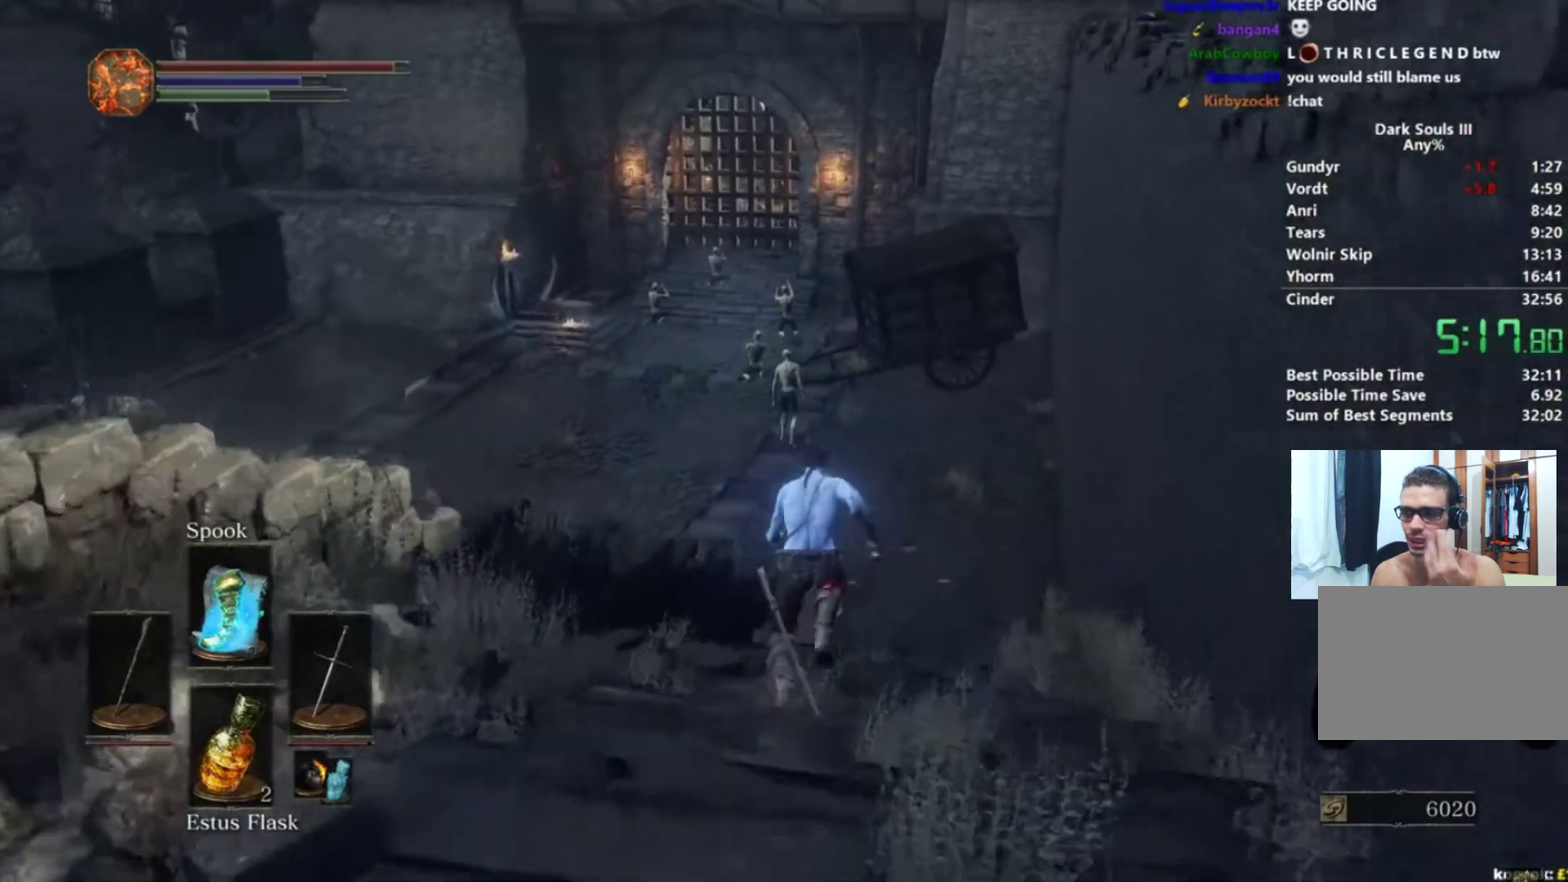
{"buttons": ["B"], "left_stick": "up-right", "right_stick": "up-left", "events": []}
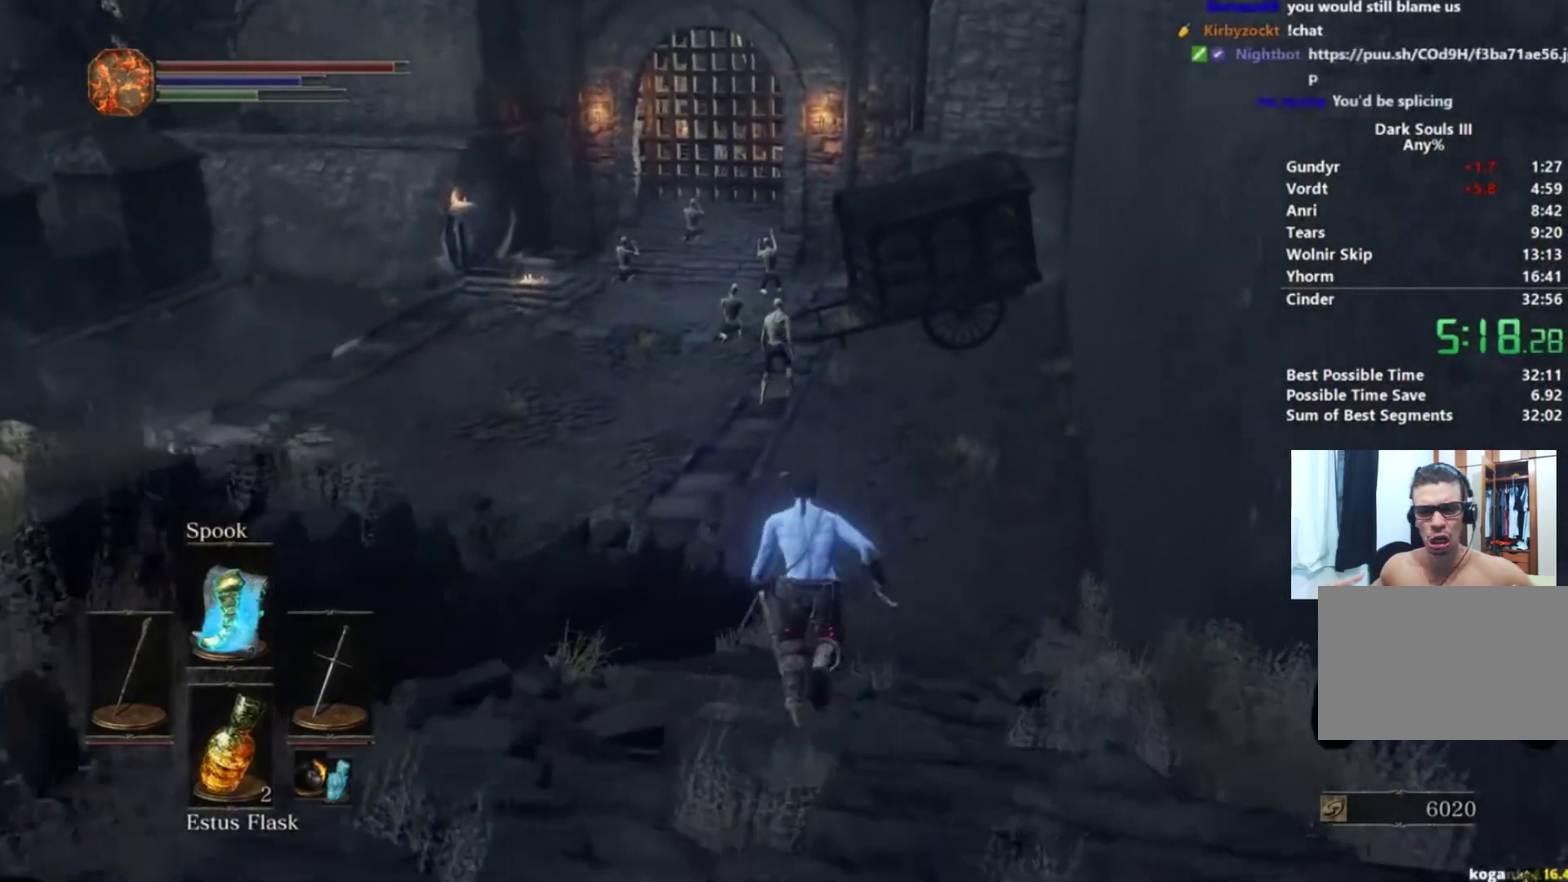
{"buttons": ["B"], "left_stick": "up-right", "right_stick": "up-left", "events": []}
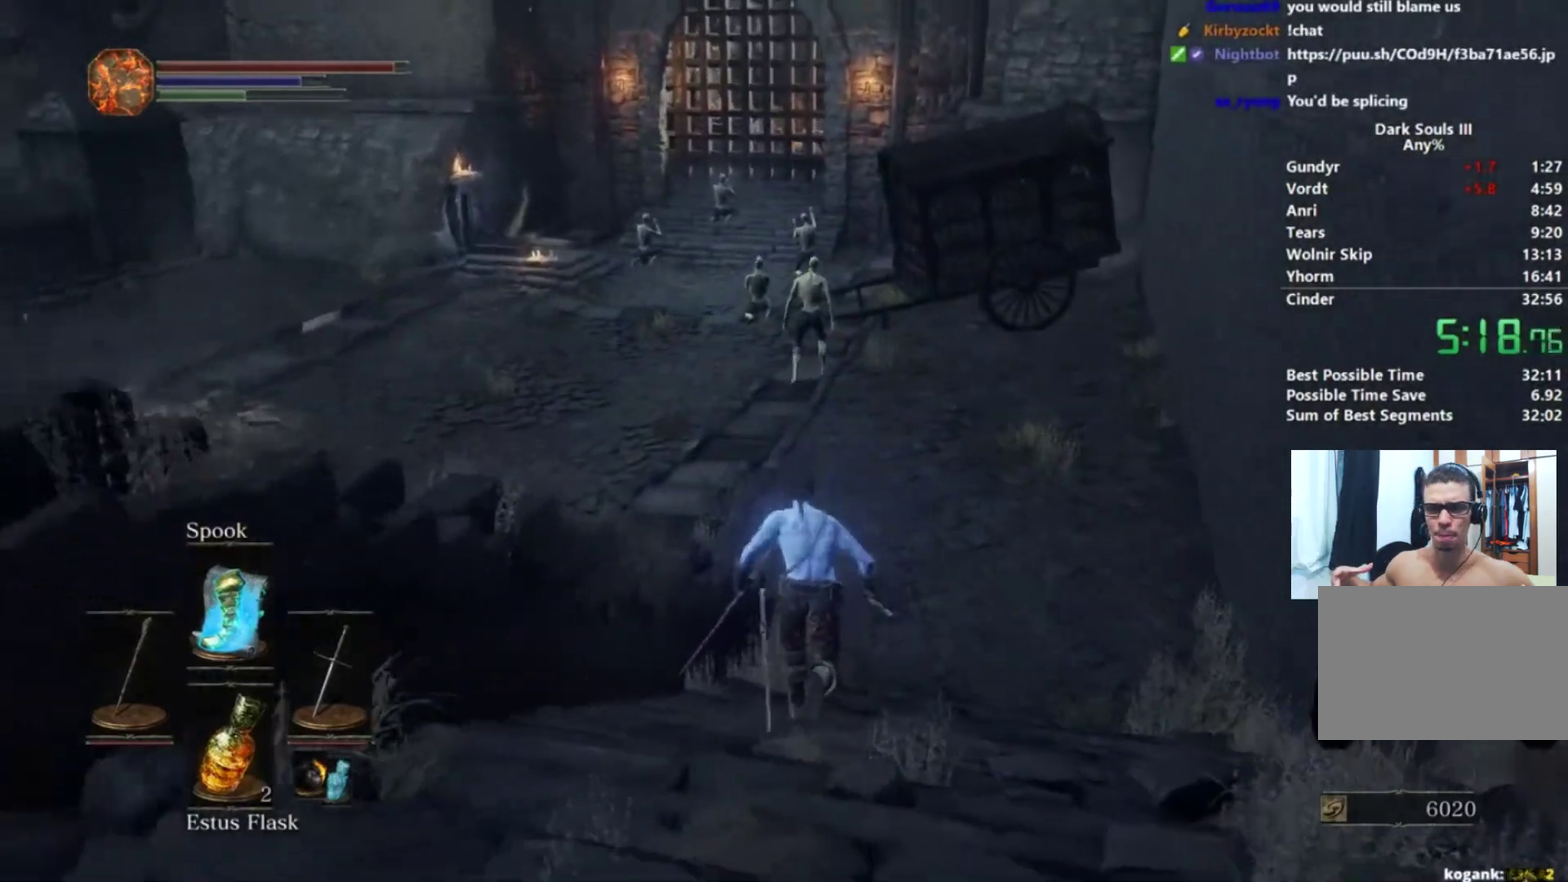
{"buttons": ["B"], "left_stick": "up-right", "right_stick": "center", "events": [[134, "right_stick", "up"], [467, "right_stick", "center"]]}
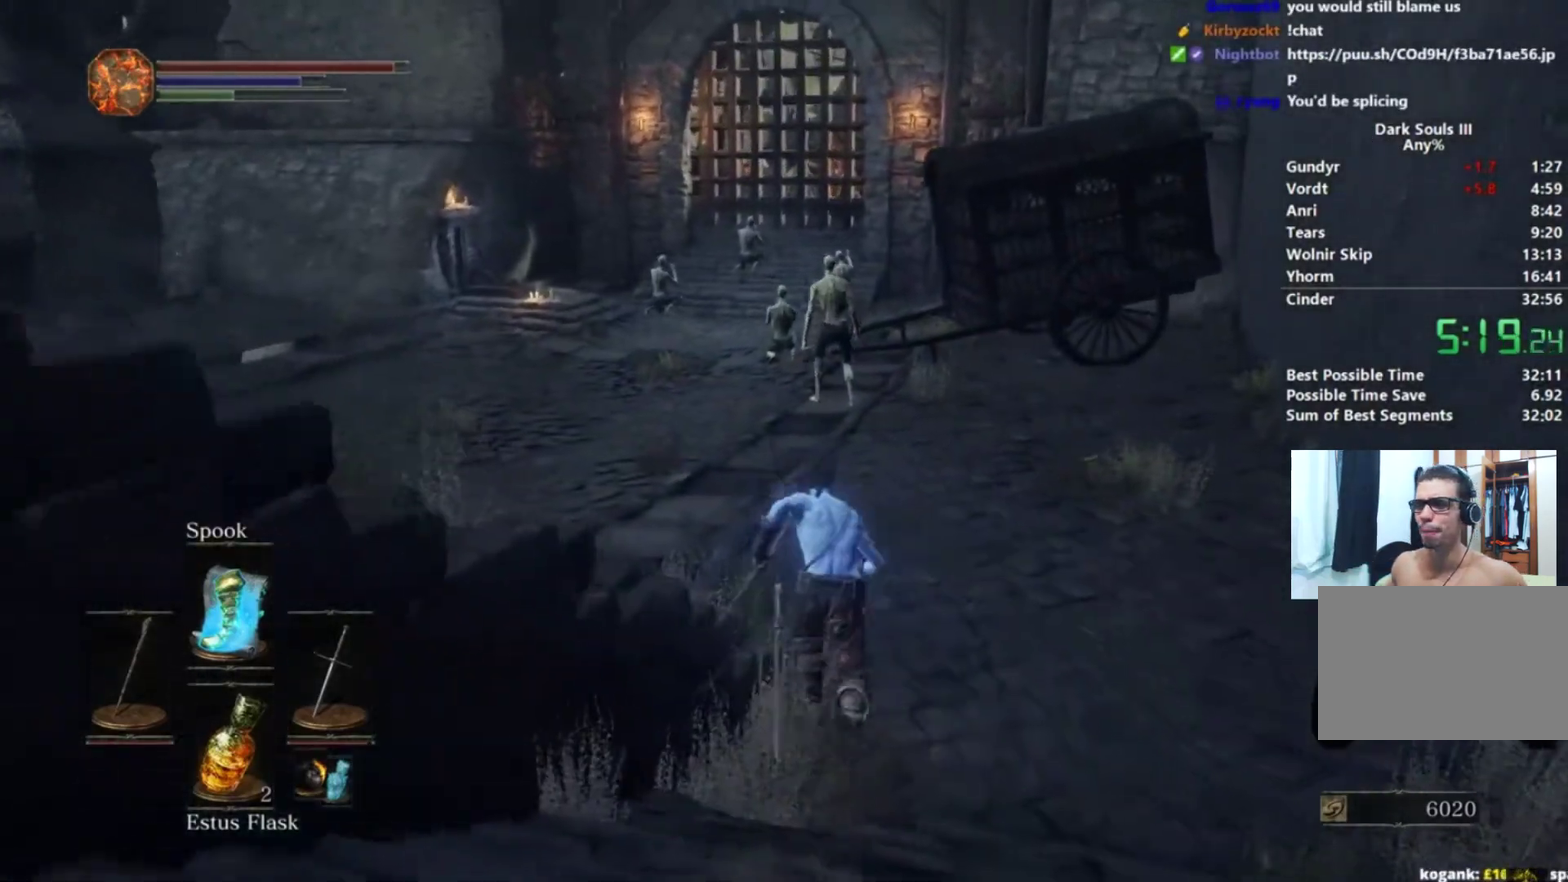
{"buttons": ["B"], "left_stick": "up", "right_stick": "center", "events": [[133, "left_stick", "up"], [317, "right_stick", "up-right"], [434, "right_stick", "center"]]}
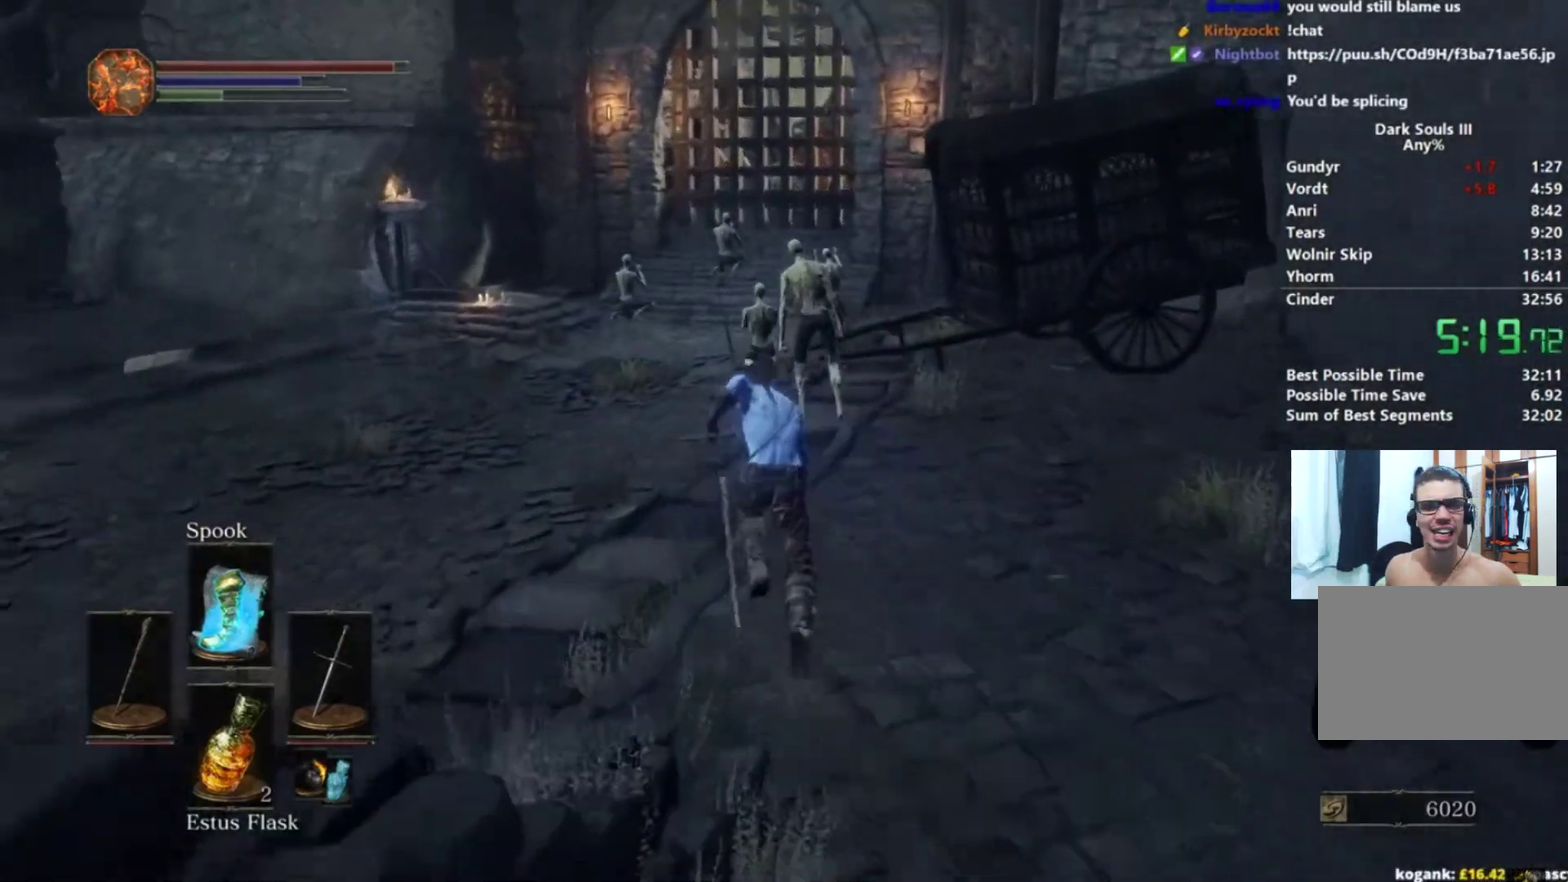
{"buttons": [], "left_stick": "up", "right_stick": "right", "events": [[317, "B", "up"], [317, "right_stick", "right"]]}
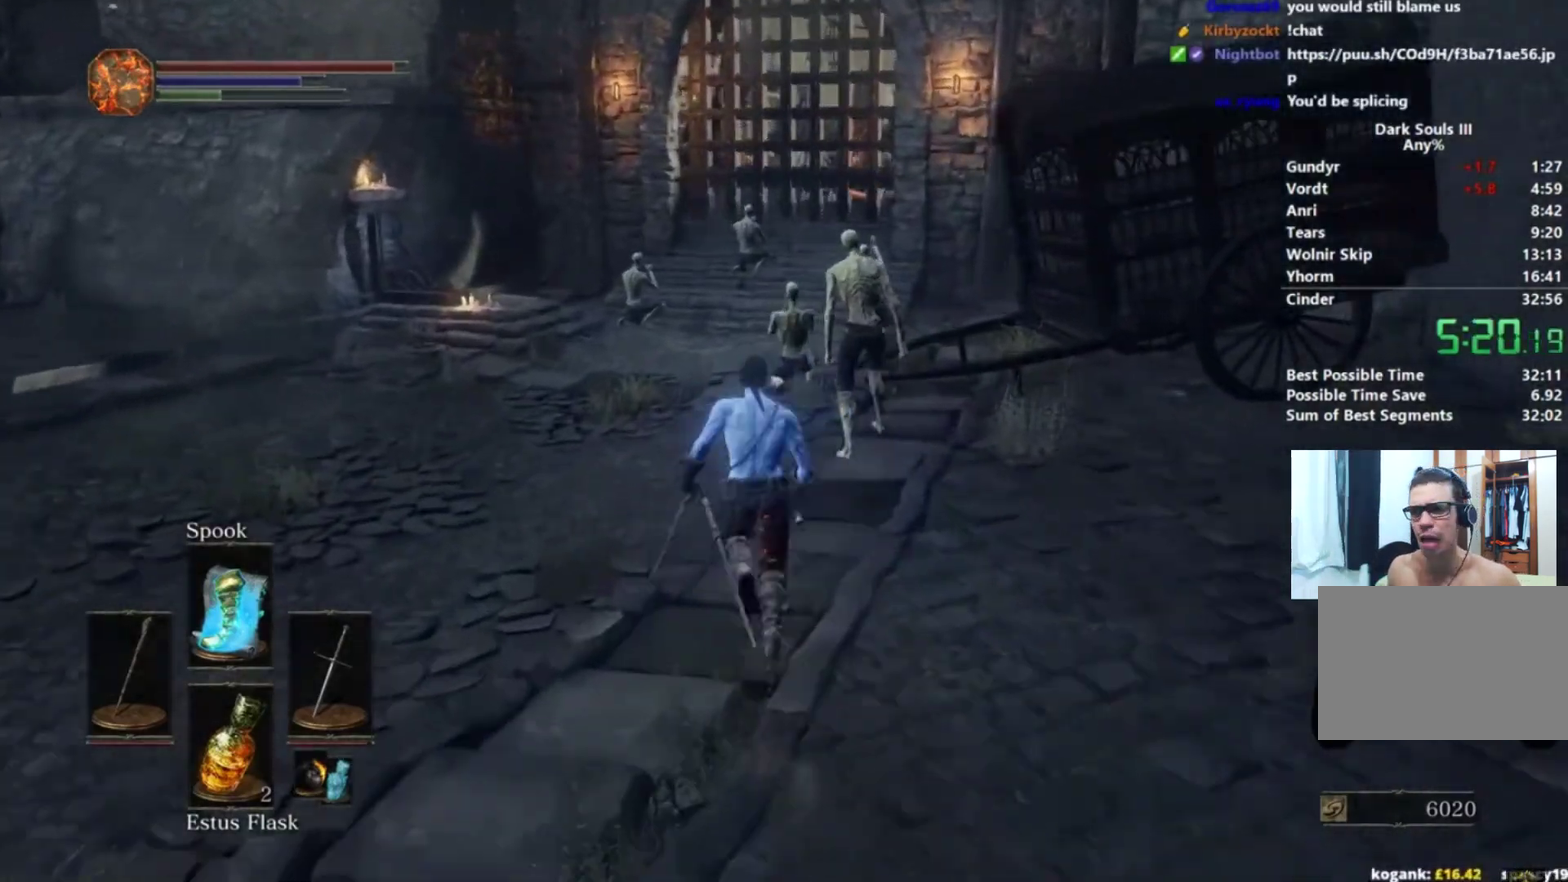
{"buttons": [], "left_stick": "up", "right_stick": "right", "events": []}
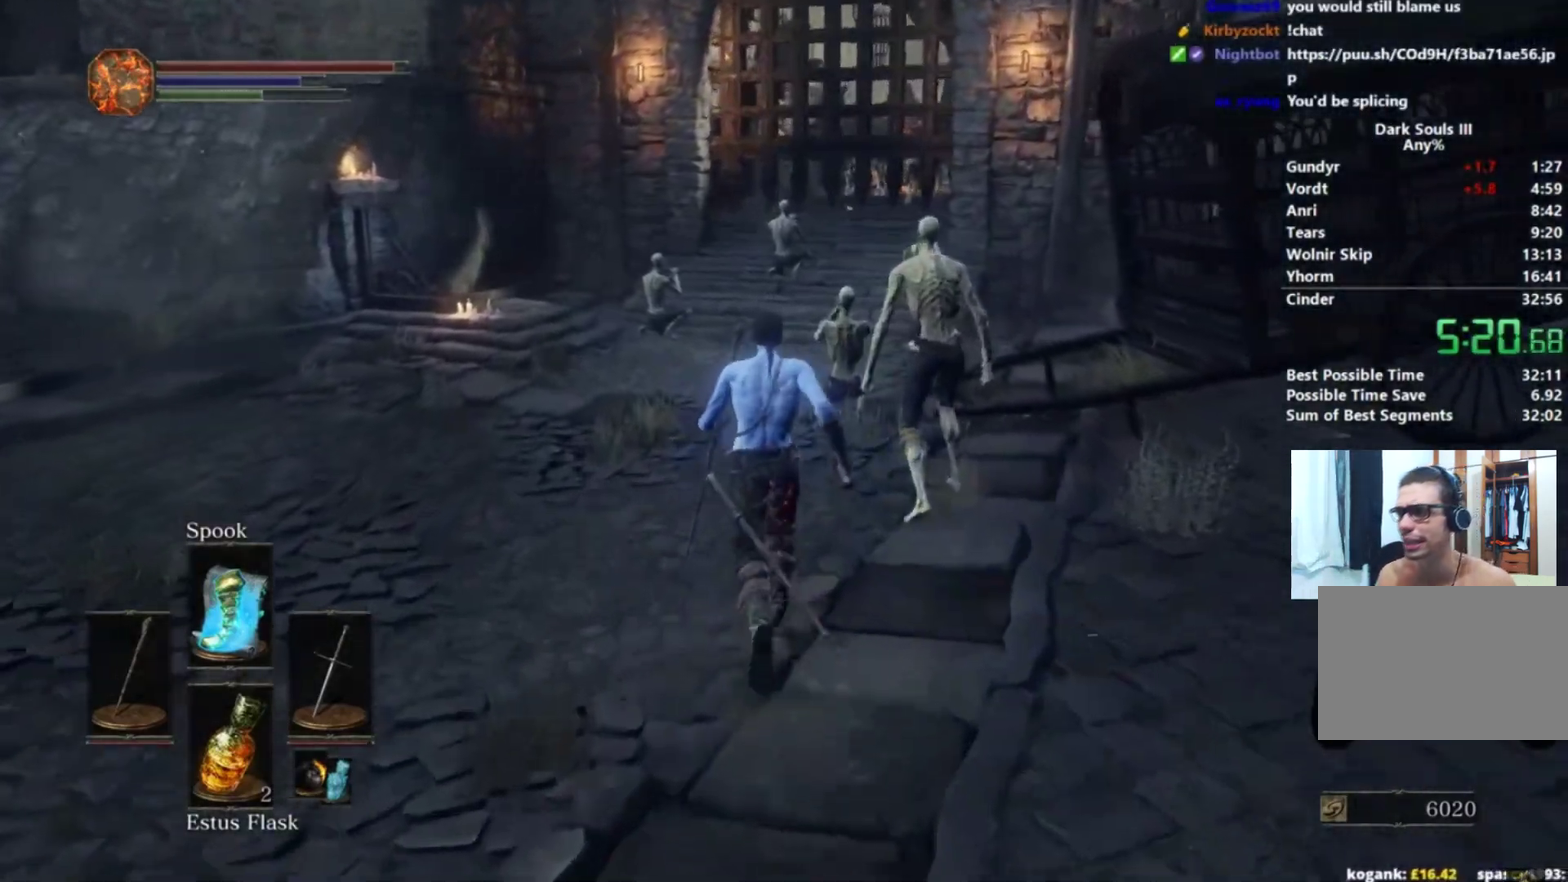
{"buttons": ["B"], "left_stick": "up-right", "right_stick": "right", "events": [[34, "B", "down"], [301, "left_stick", "up-right"]]}
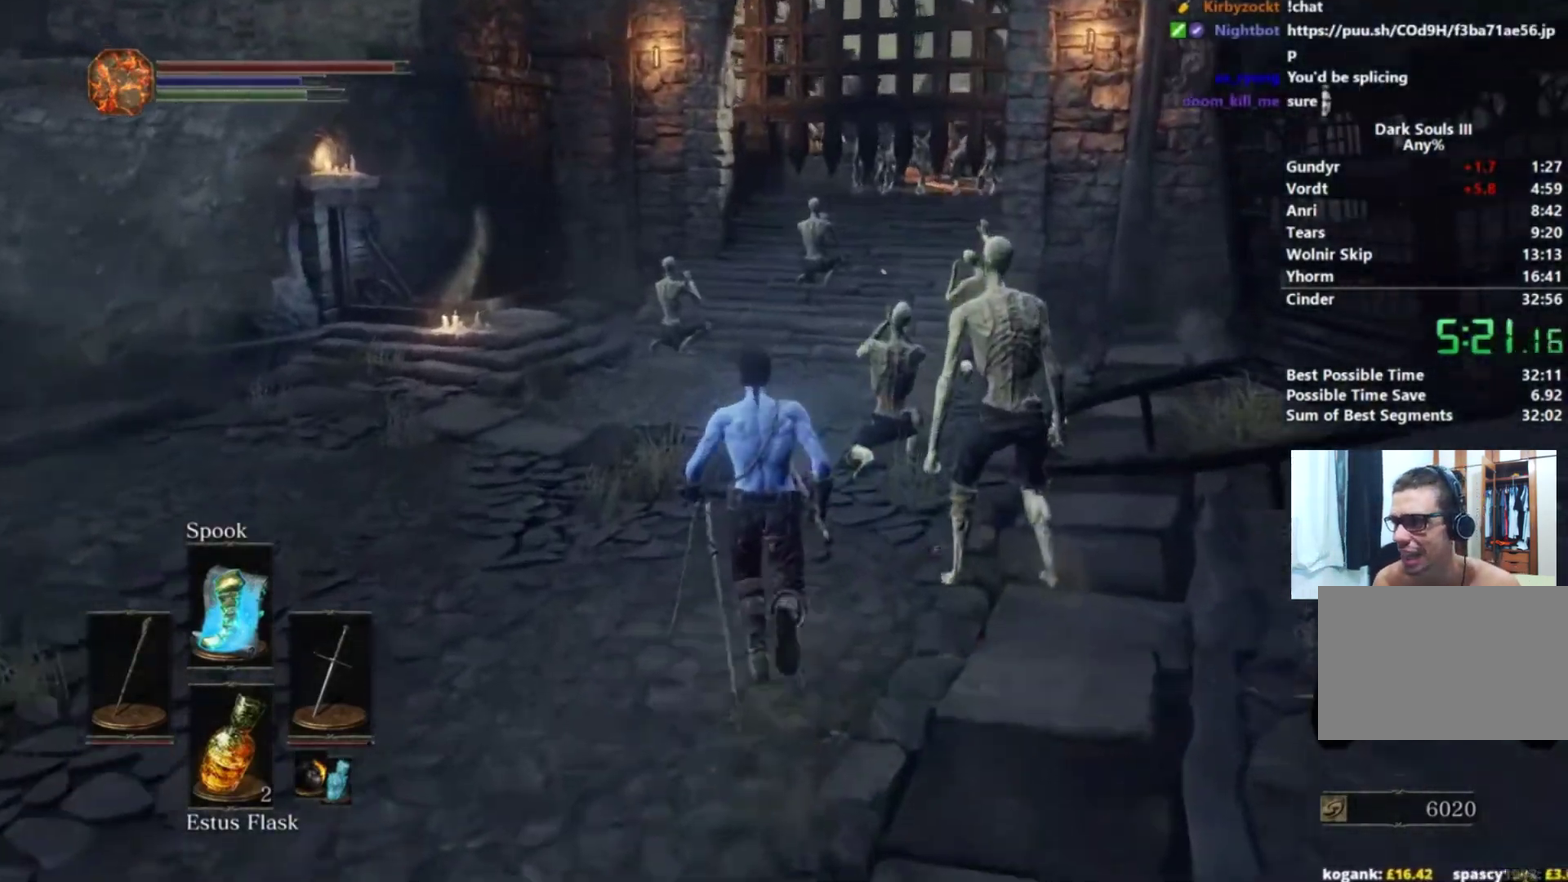
{"buttons": ["B"], "left_stick": "up-right", "right_stick": "right", "events": []}
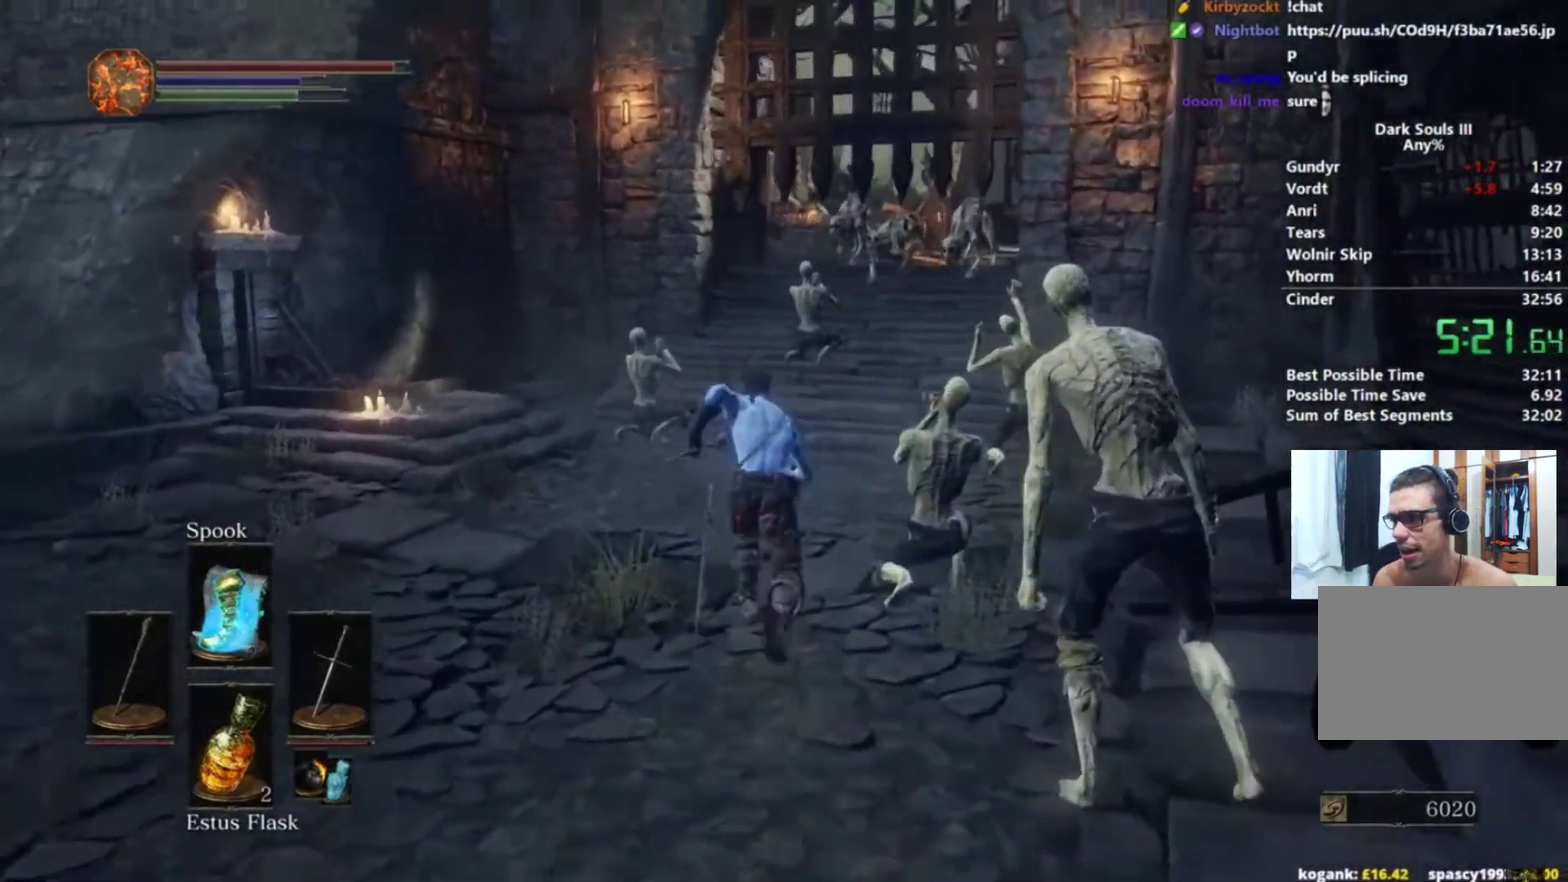
{"buttons": ["B"], "left_stick": "up-right", "right_stick": "down", "events": [[167, "right_stick", "down-right"], [317, "right_stick", "down"]]}
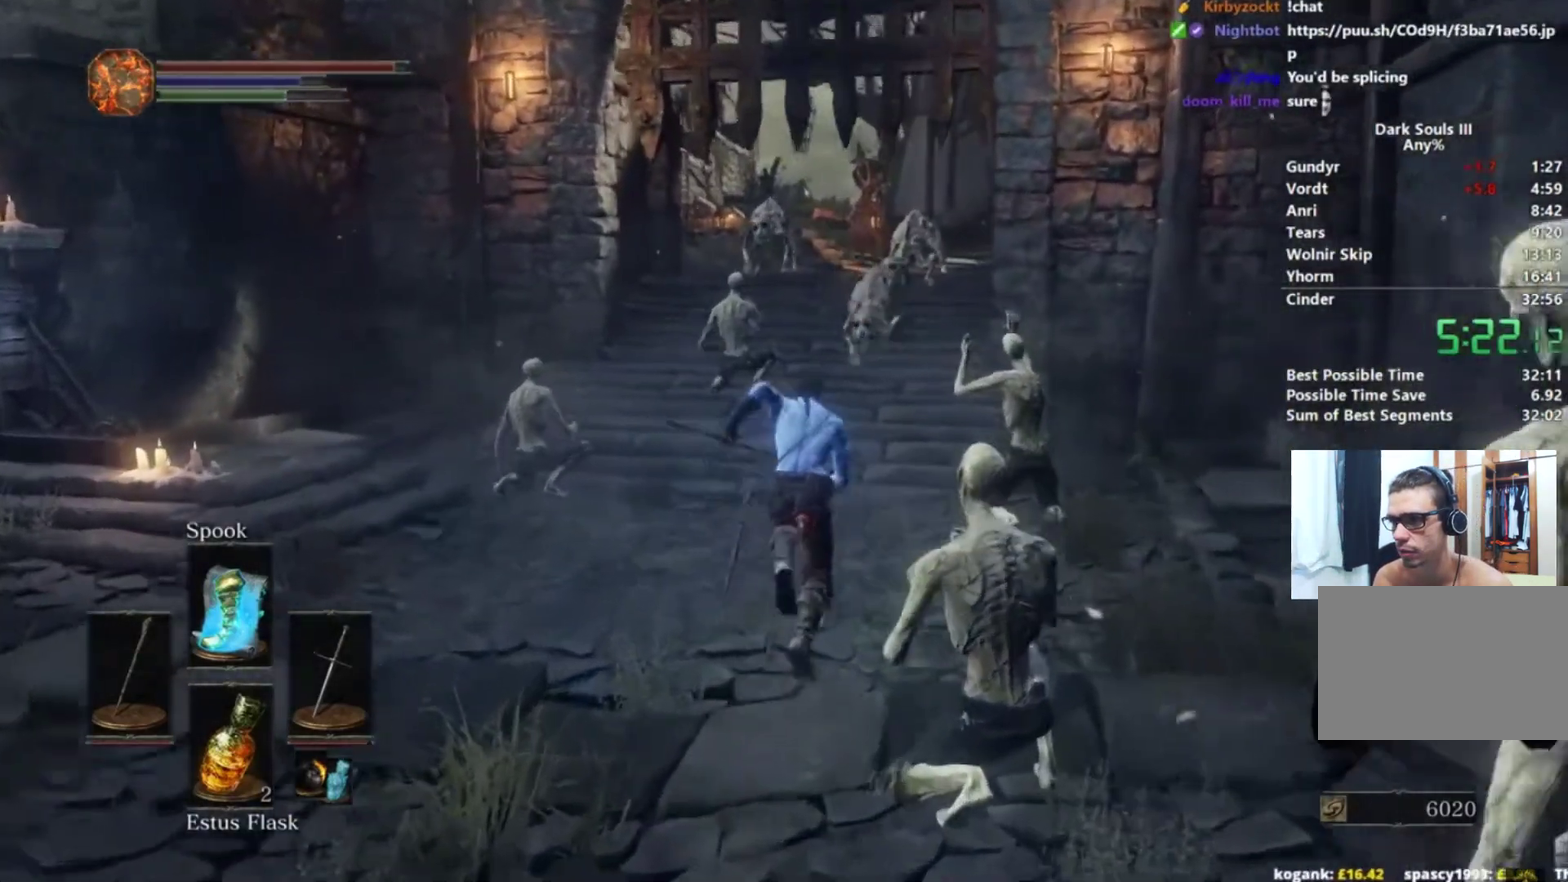
{"buttons": ["B"], "left_stick": "up-right", "right_stick": "down-left", "events": [[133, "right_stick", "down-left"]]}
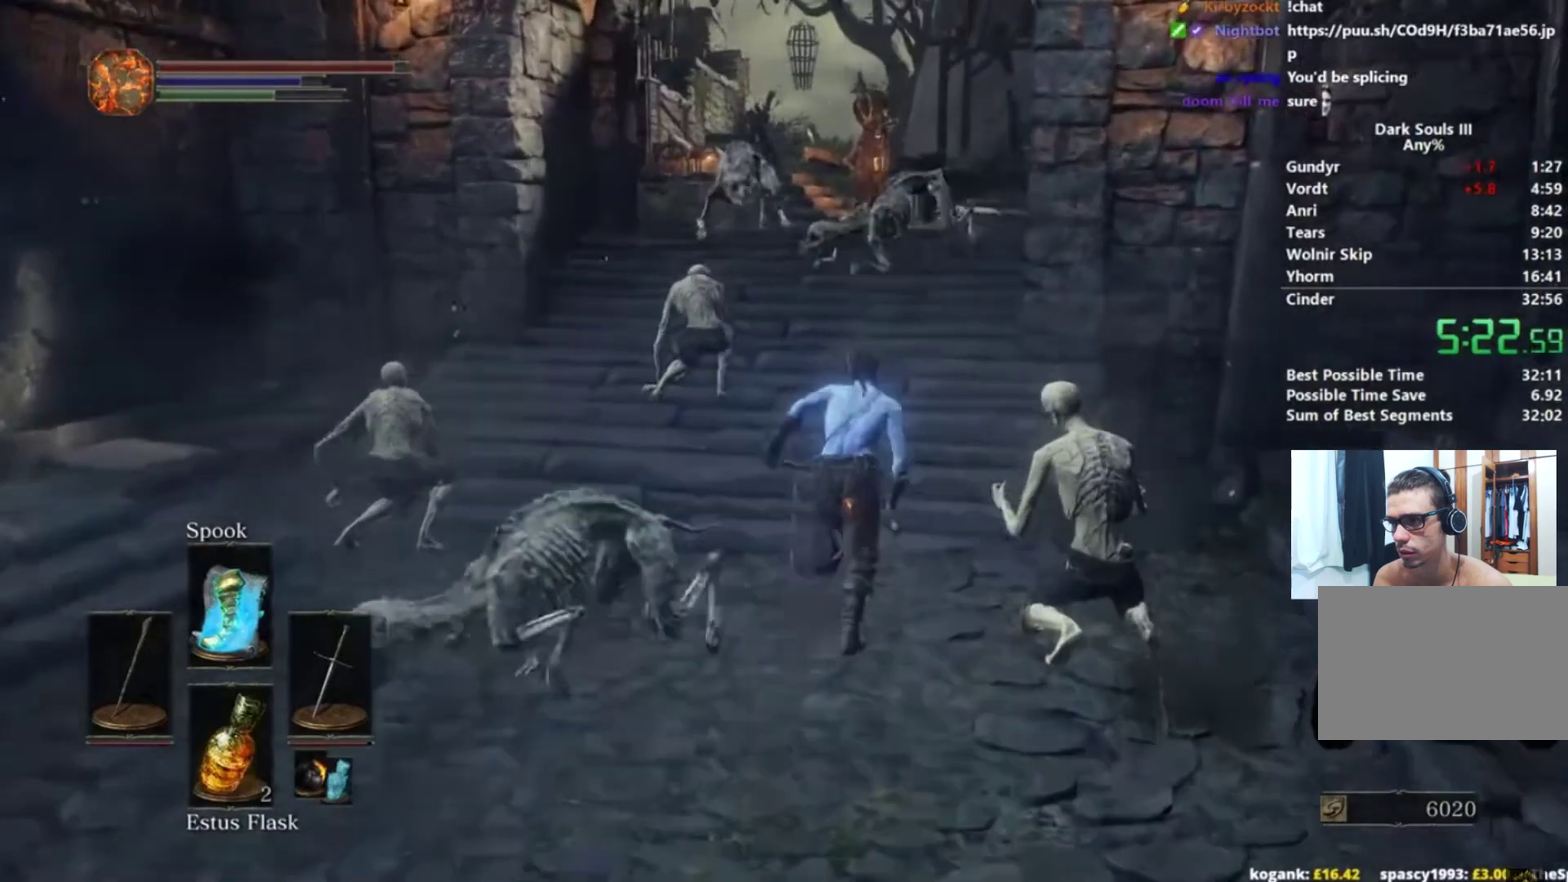
{"buttons": ["B"], "left_stick": "up-right", "right_stick": "down-left", "events": []}